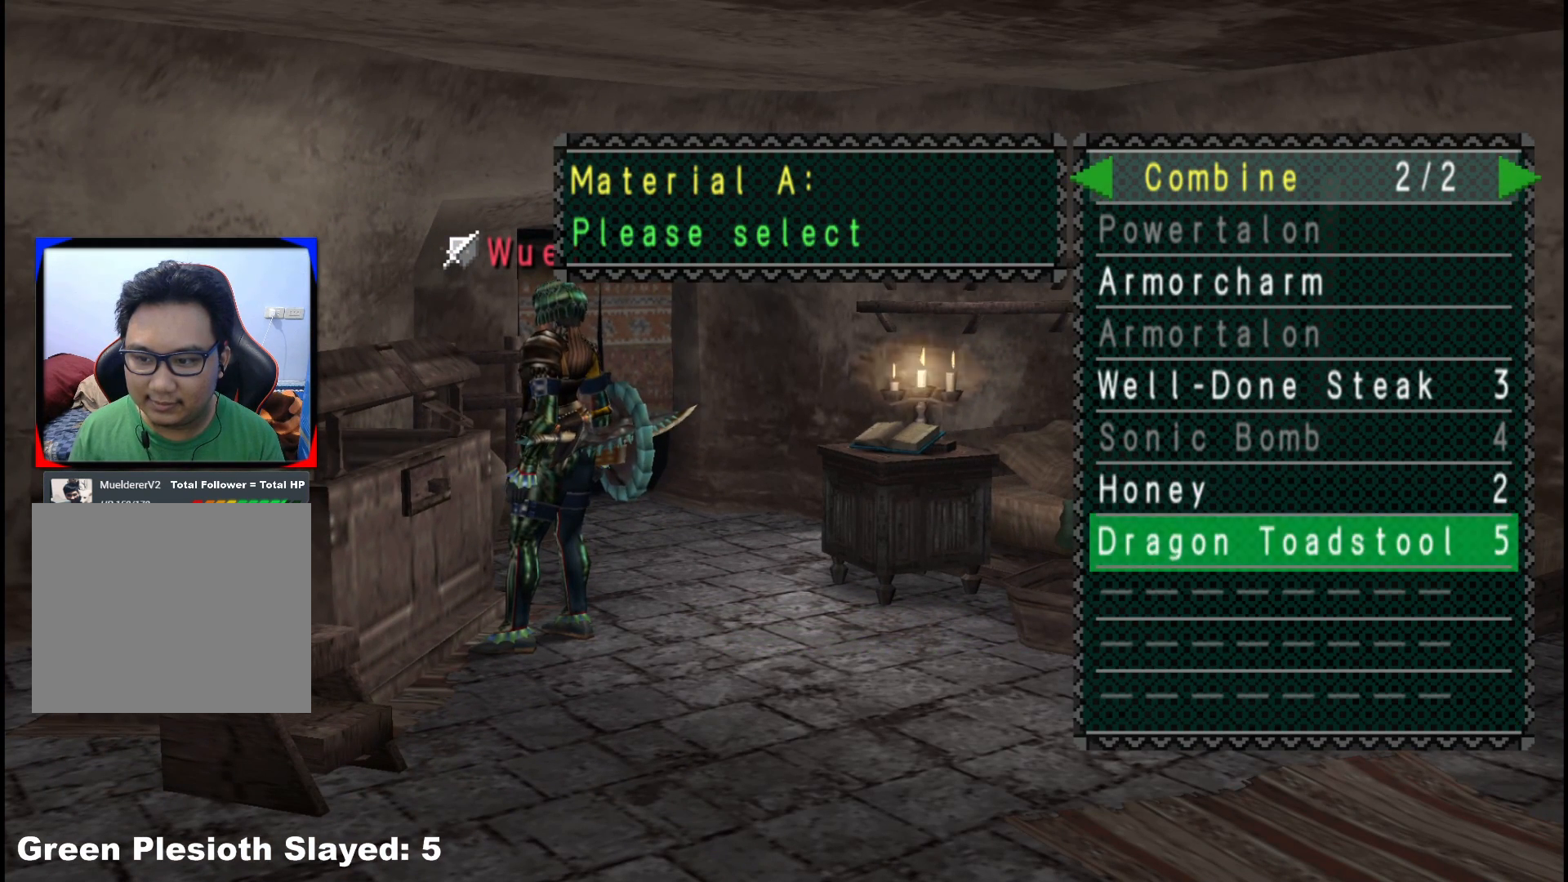
Gameplay with a controller (Xbox layout); each line is a JSON object with the inputs held at the frame after it. "events" lists button and stick changes between this image and that frame as [ms after this image, input, new state], when the widget could be followed in between. Not read: L2 L3 R3.
{"buttons": ["DPAD_UP"], "left_stick": "center", "right_stick": "center", "events": [[33, "DPAD_LEFT", "down"], [67, "A", "up"], [100, "DPAD_LEFT", "up"], [500, "DPAD_UP", "down"]]}
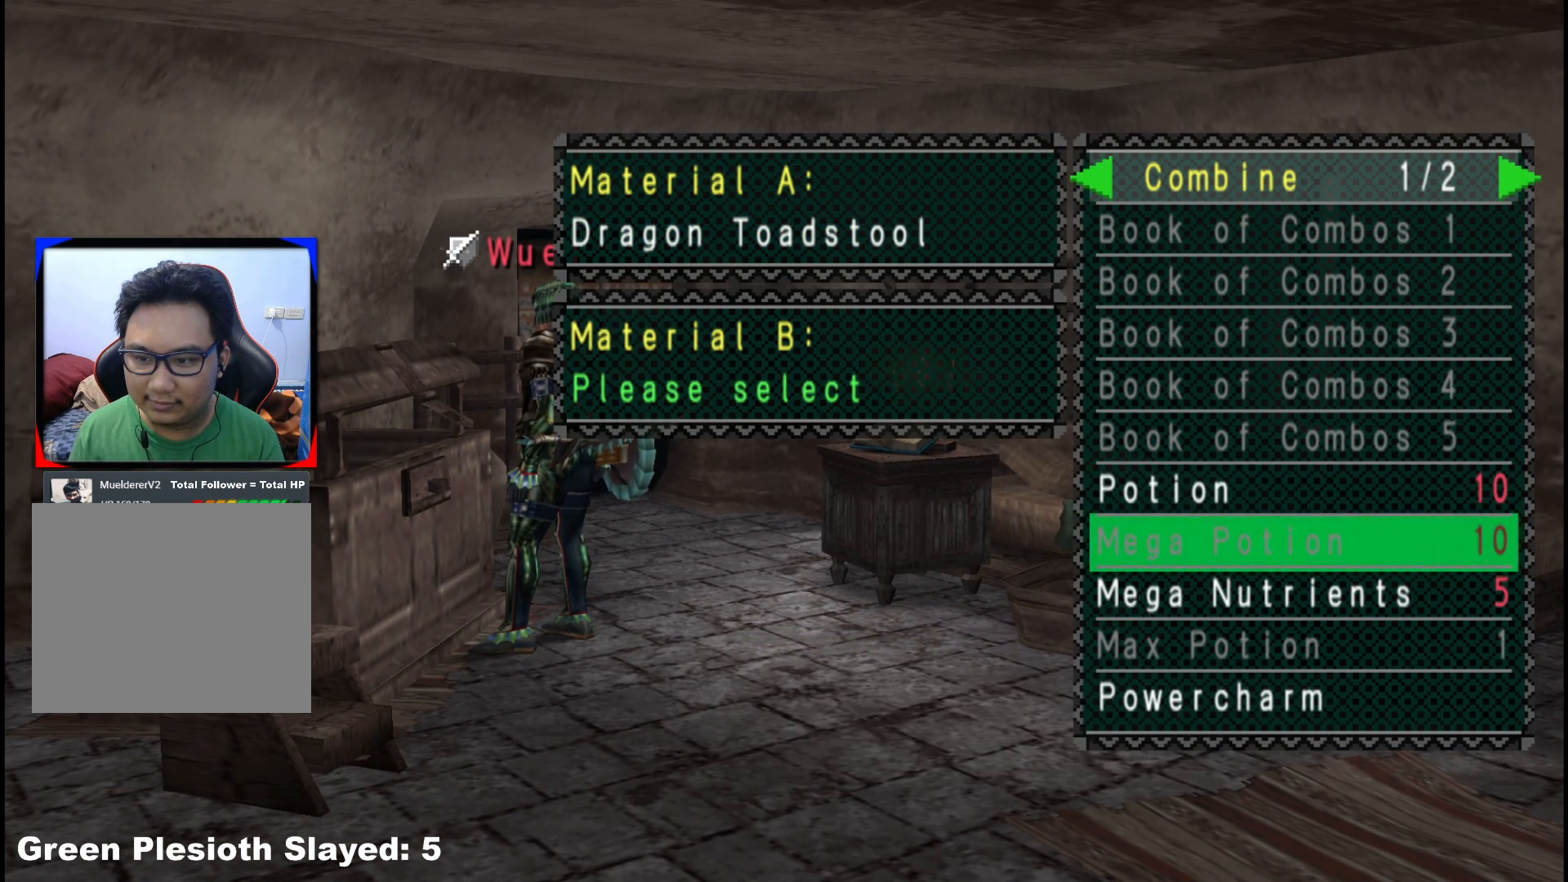
{"buttons": [], "left_stick": "center", "right_stick": "center", "events": [[100, "DPAD_UP", "up"], [417, "DPAD_DOWN", "down"], [500, "DPAD_DOWN", "up"]]}
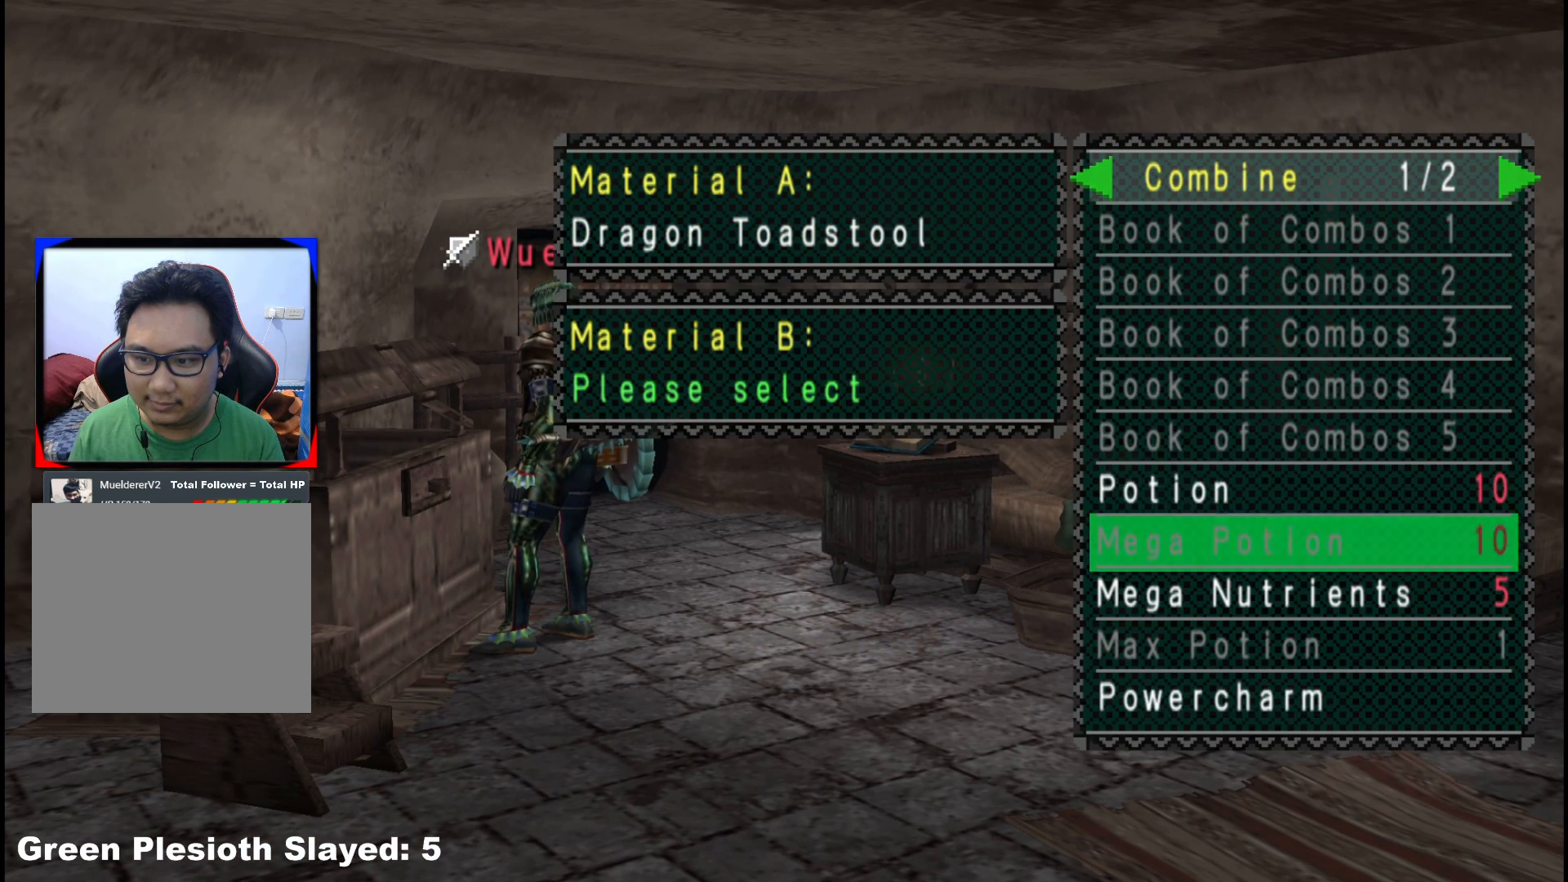
{"buttons": [], "left_stick": "center", "right_stick": "center", "events": [[83, "DPAD_DOWN", "down"], [183, "DPAD_DOWN", "up"], [317, "A", "down"], [433, "A", "up"]]}
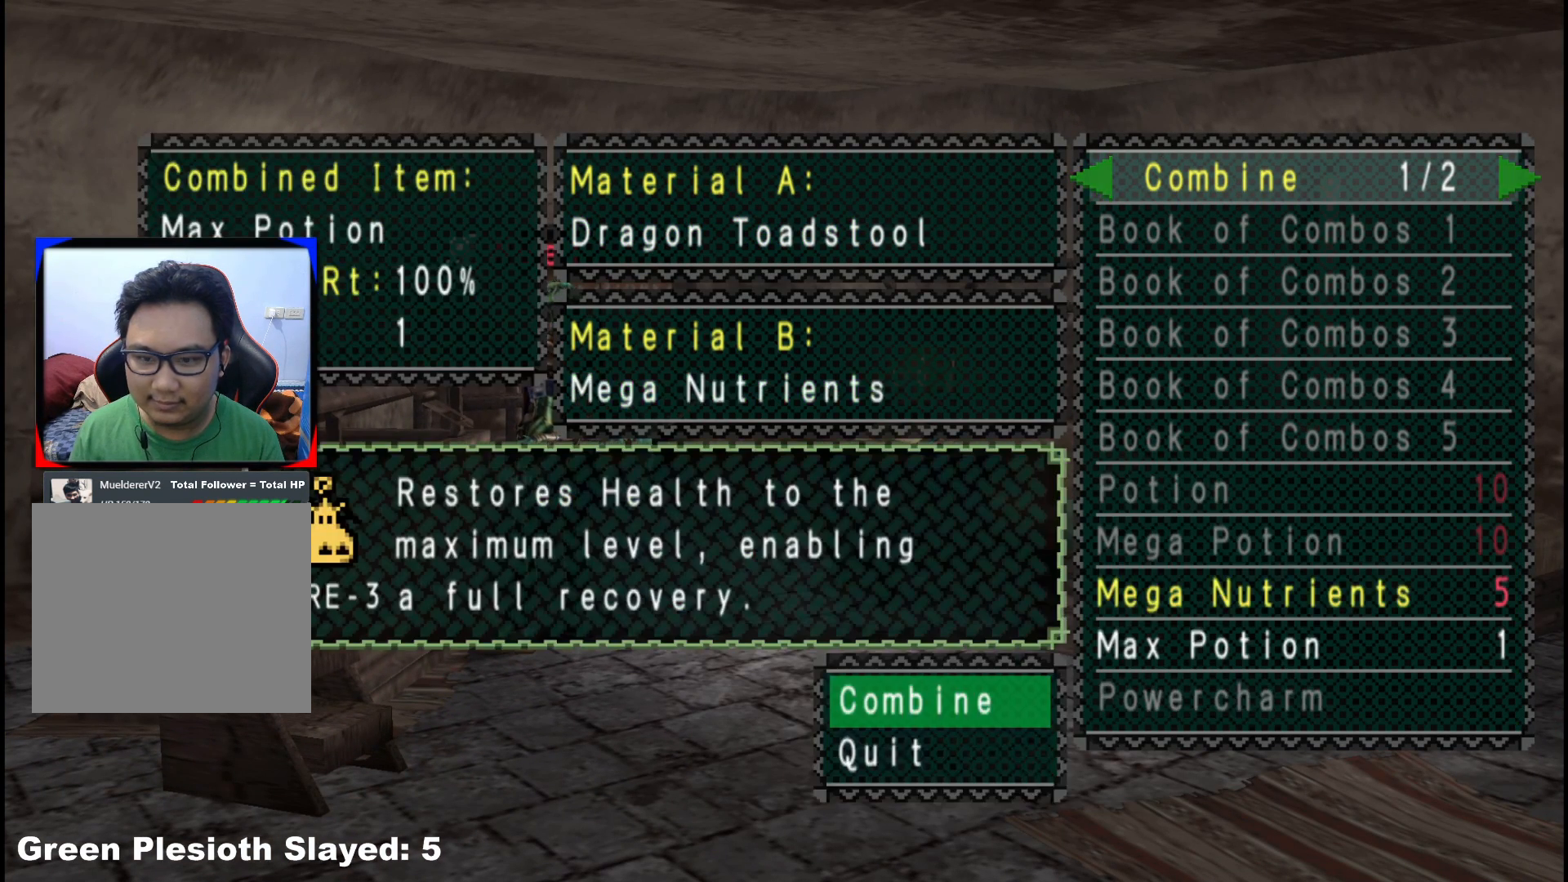
{"buttons": ["A"], "left_stick": "center", "right_stick": "center", "events": [[250, "A", "down"]]}
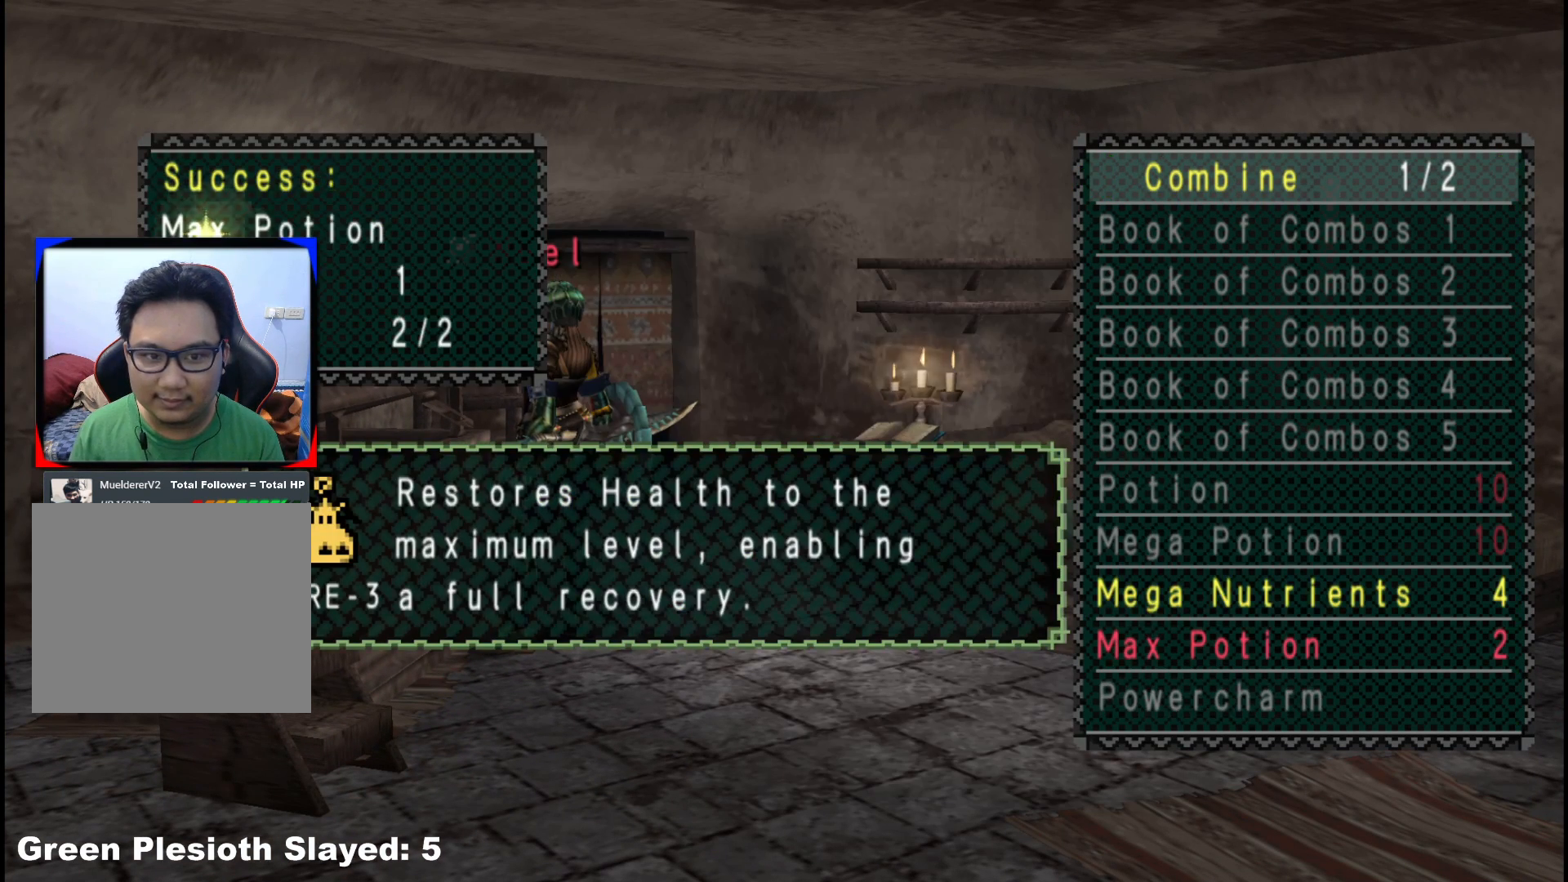
{"buttons": ["B"], "left_stick": "center", "right_stick": "center", "events": [[317, "A", "up"], [317, "B", "down"], [383, "B", "up"], [483, "B", "down"]]}
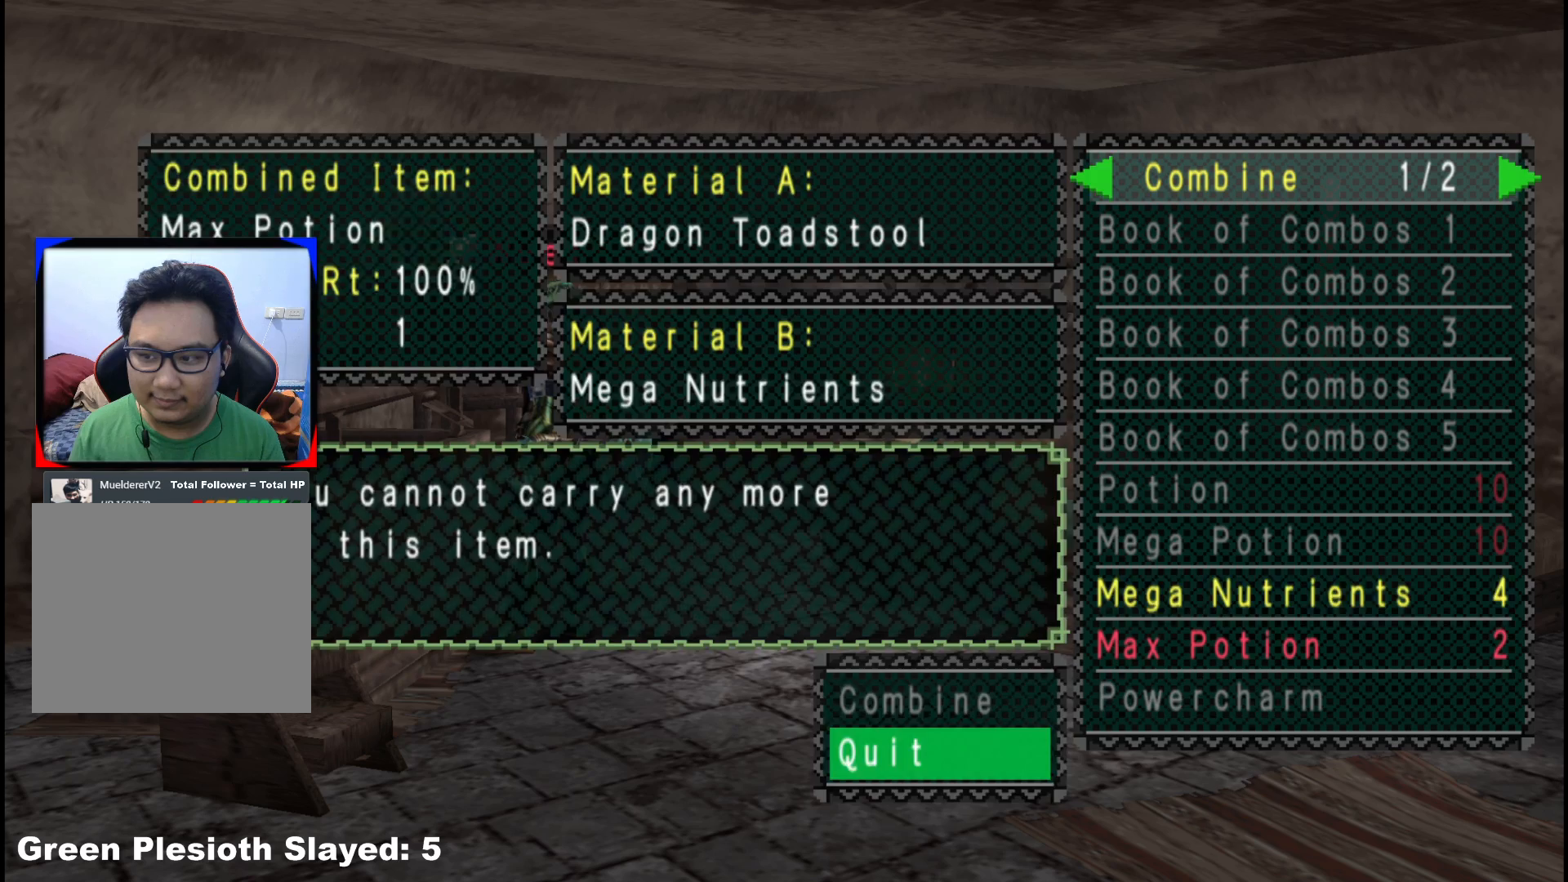
{"buttons": ["B"], "left_stick": "center", "right_stick": "center", "events": [[50, "B", "up"], [150, "B", "down"], [233, "B", "up"], [300, "B", "down"], [383, "B", "up"], [467, "B", "down"]]}
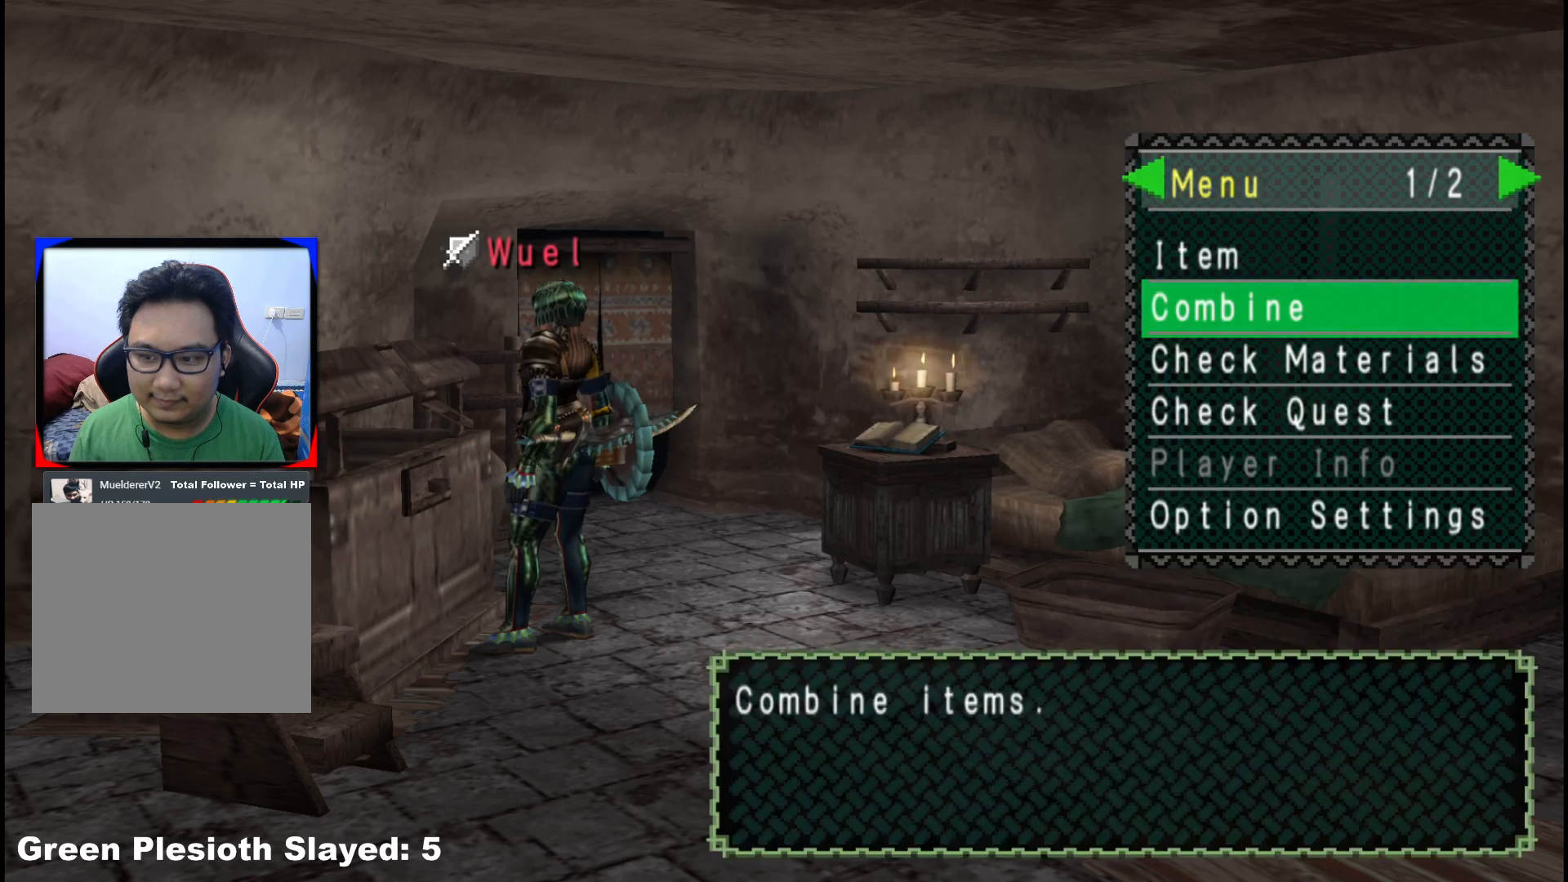
{"buttons": [], "left_stick": "center", "right_stick": "center", "events": [[33, "B", "up"], [100, "B", "down"], [183, "B", "up"], [300, "X", "down"], [417, "X", "up"]]}
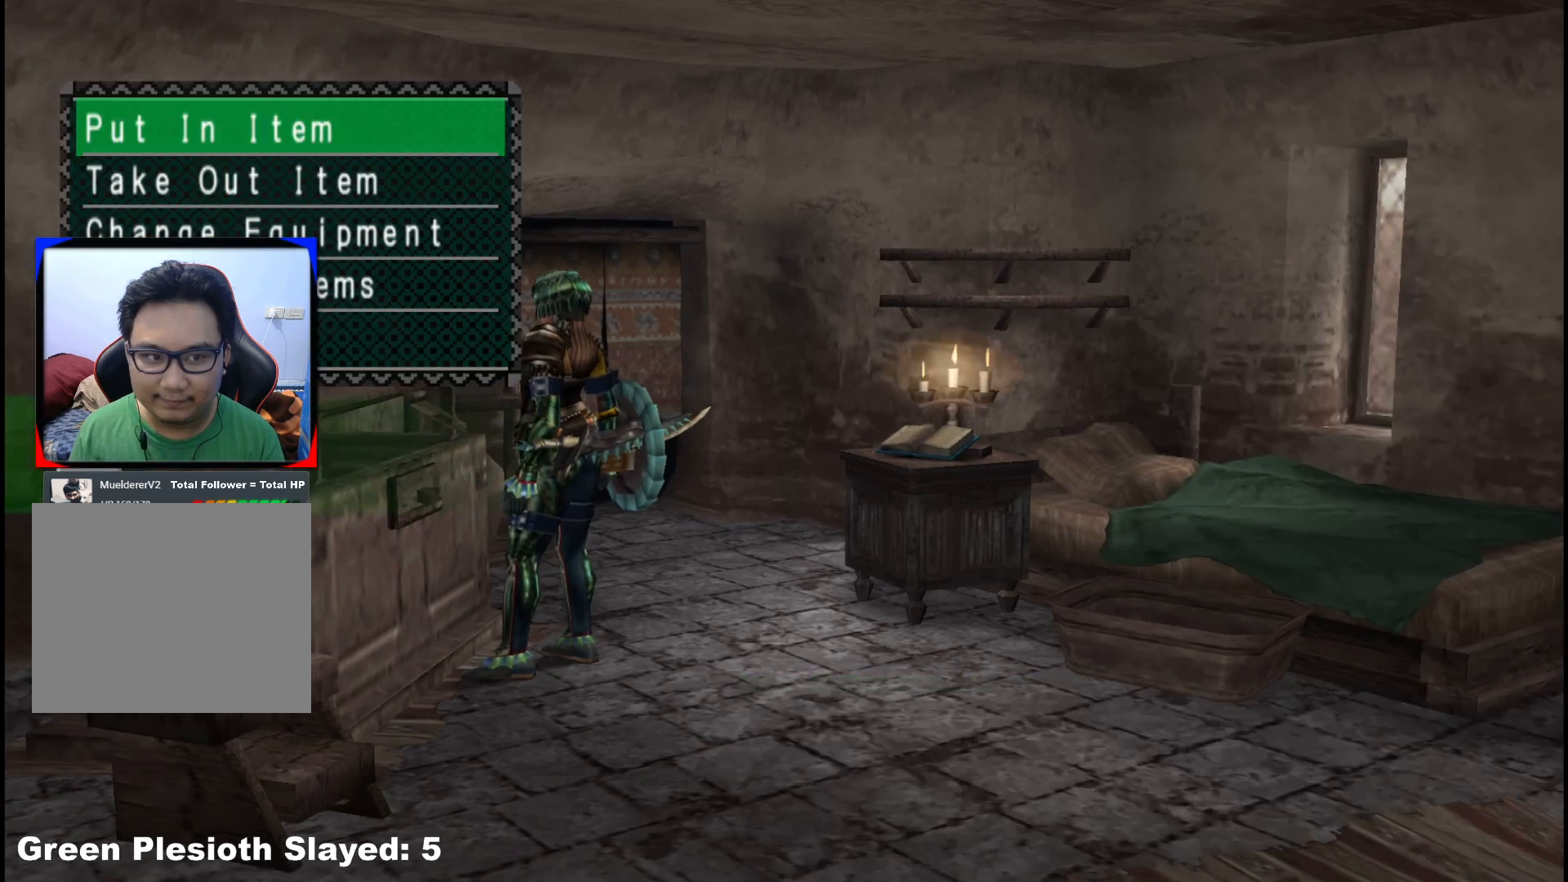
{"buttons": [], "left_stick": "center", "right_stick": "center", "events": [[183, "A", "down"], [300, "A", "up"]]}
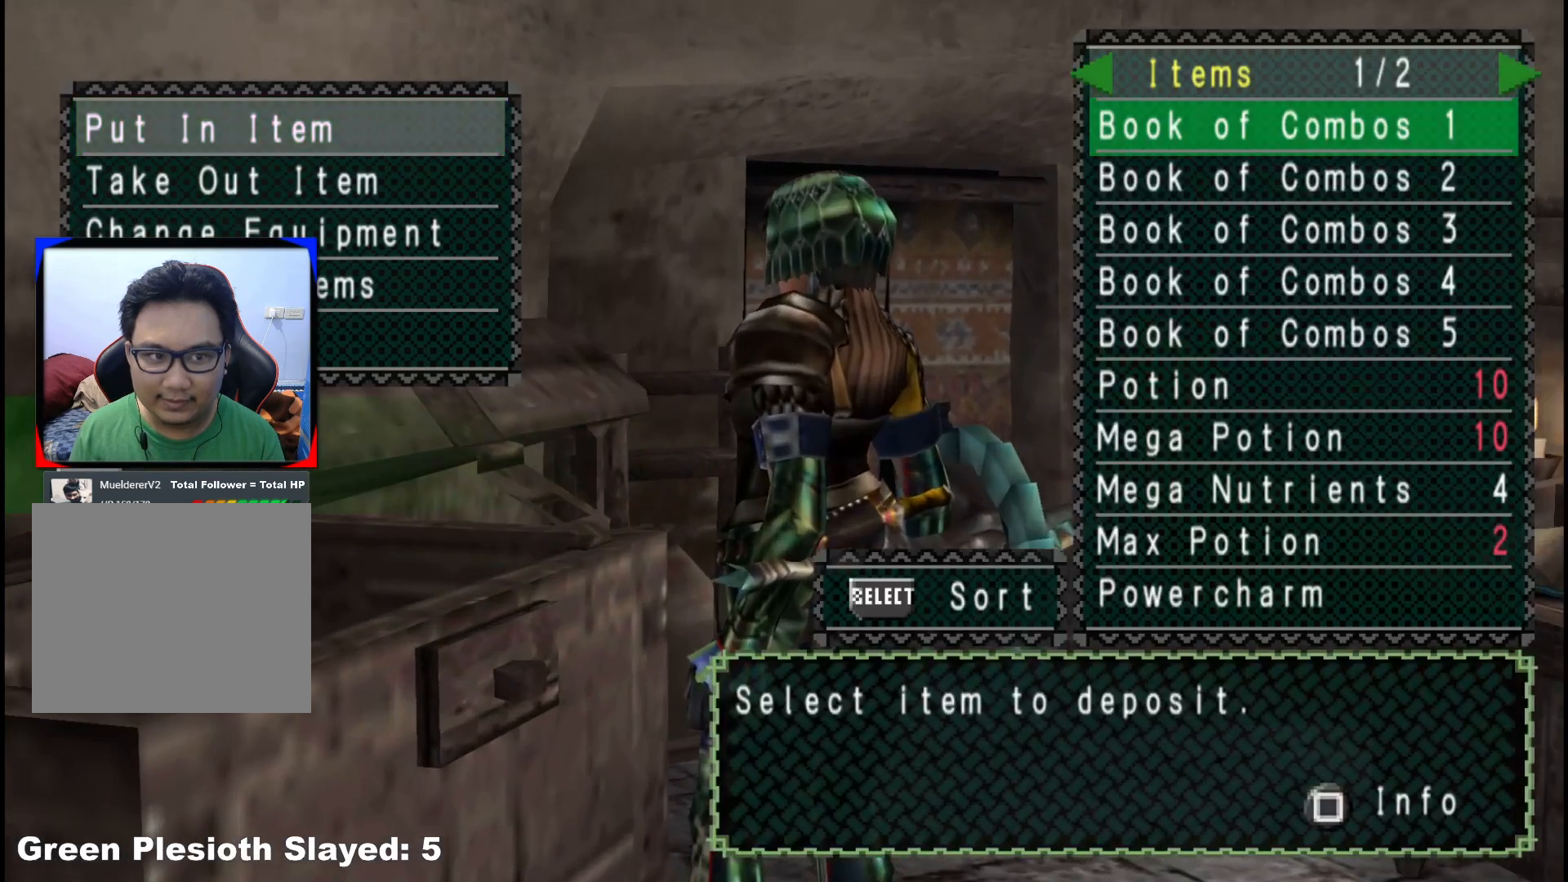
{"buttons": [], "left_stick": "center", "right_stick": "center", "events": [[100, "B", "down"], [183, "B", "up"], [183, "DPAD_DOWN", "down"], [283, "DPAD_DOWN", "up"], [300, "A", "down"], [417, "A", "up"]]}
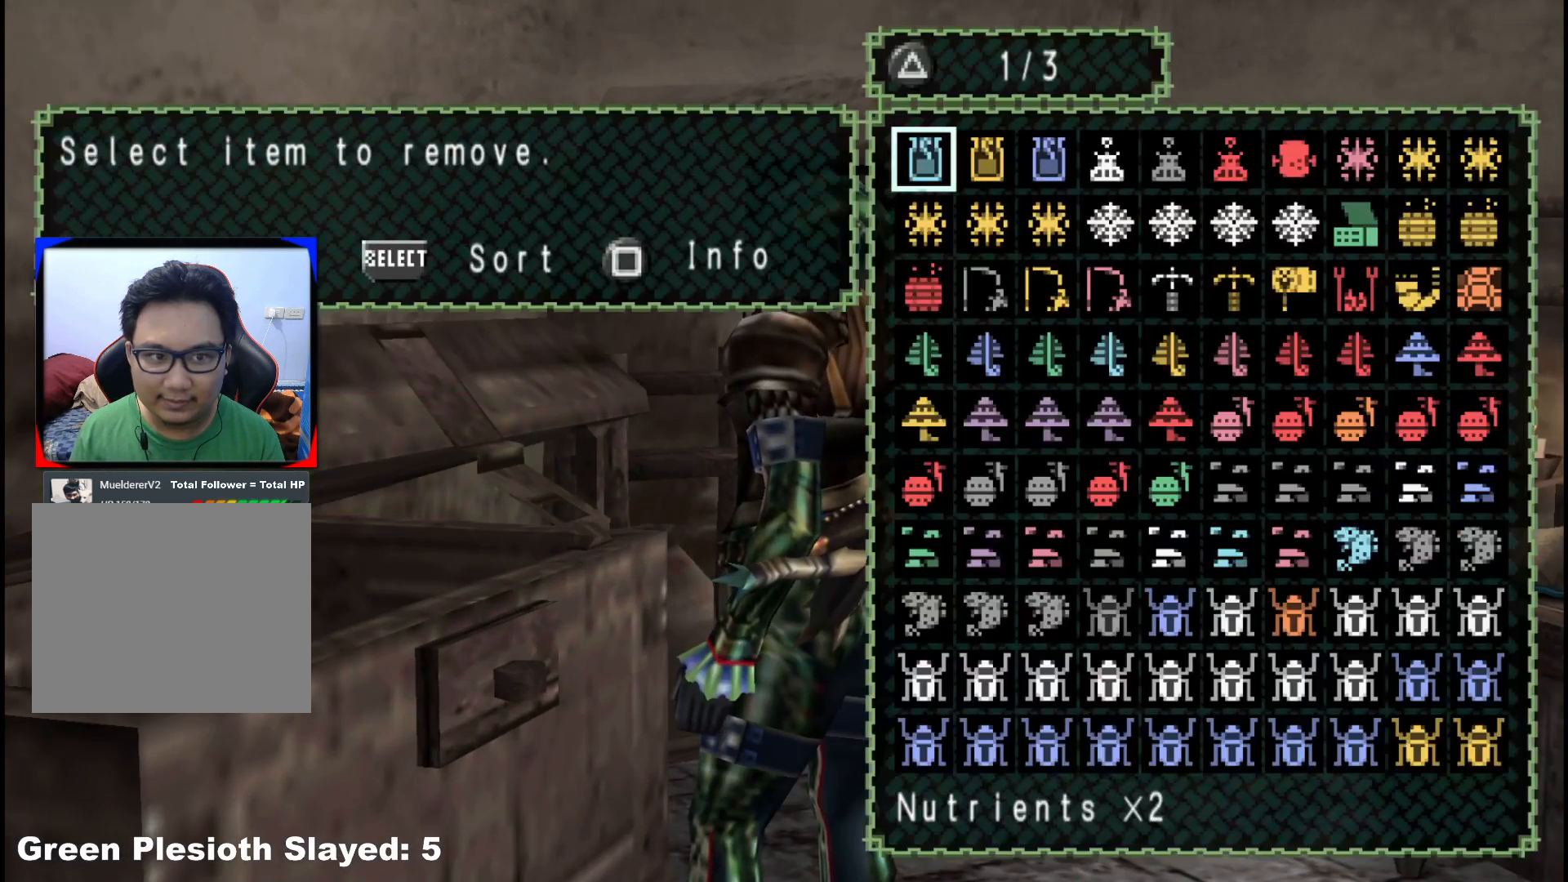
{"buttons": [], "left_stick": "center", "right_stick": "center", "events": []}
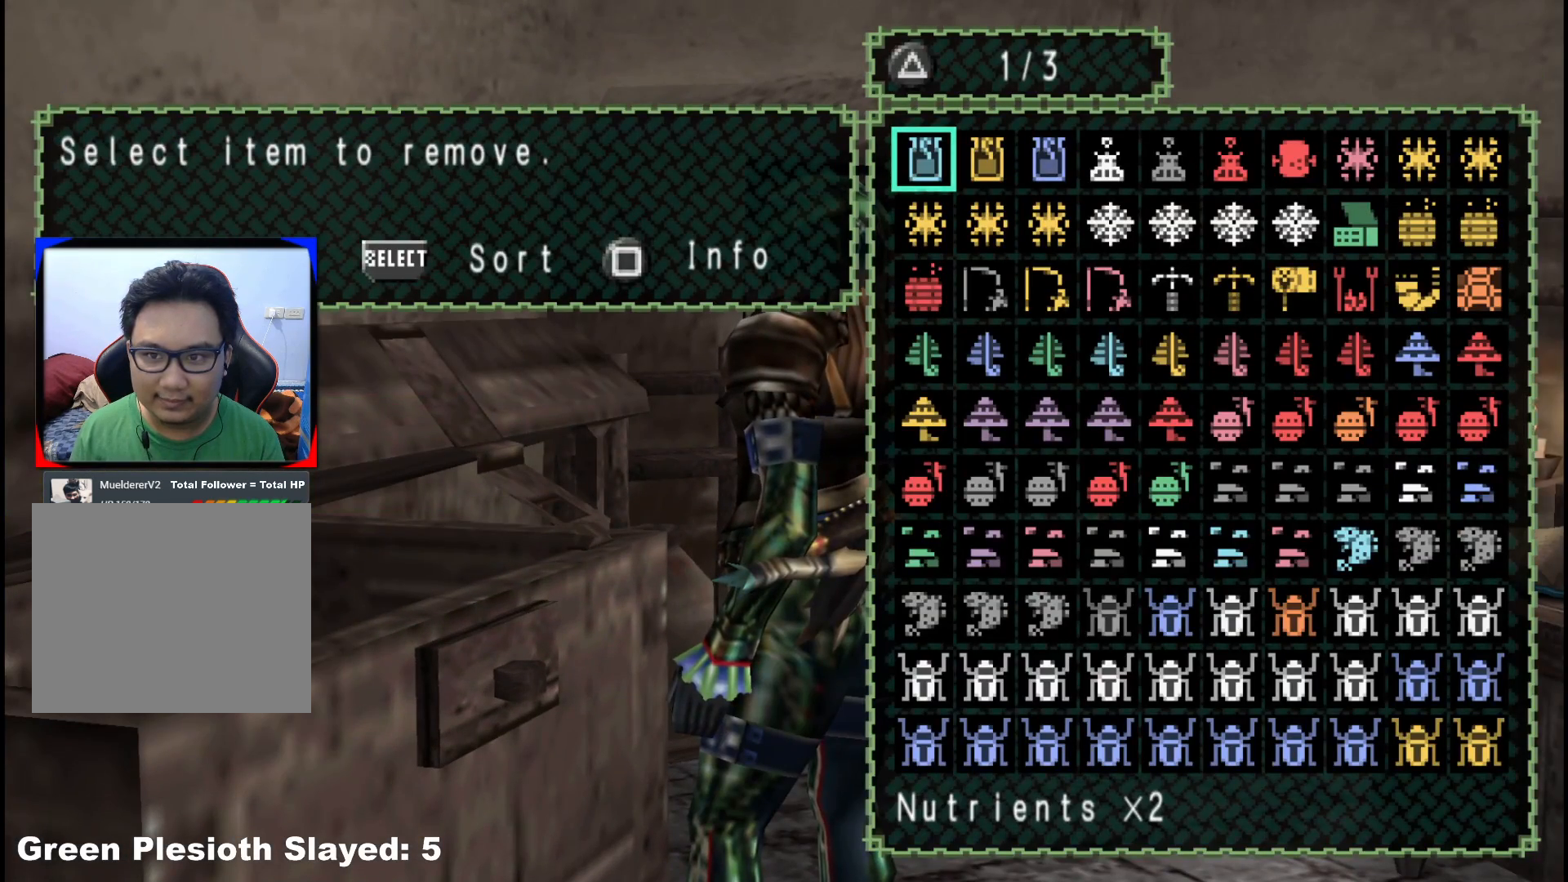
{"buttons": [], "left_stick": "center", "right_stick": "center", "events": []}
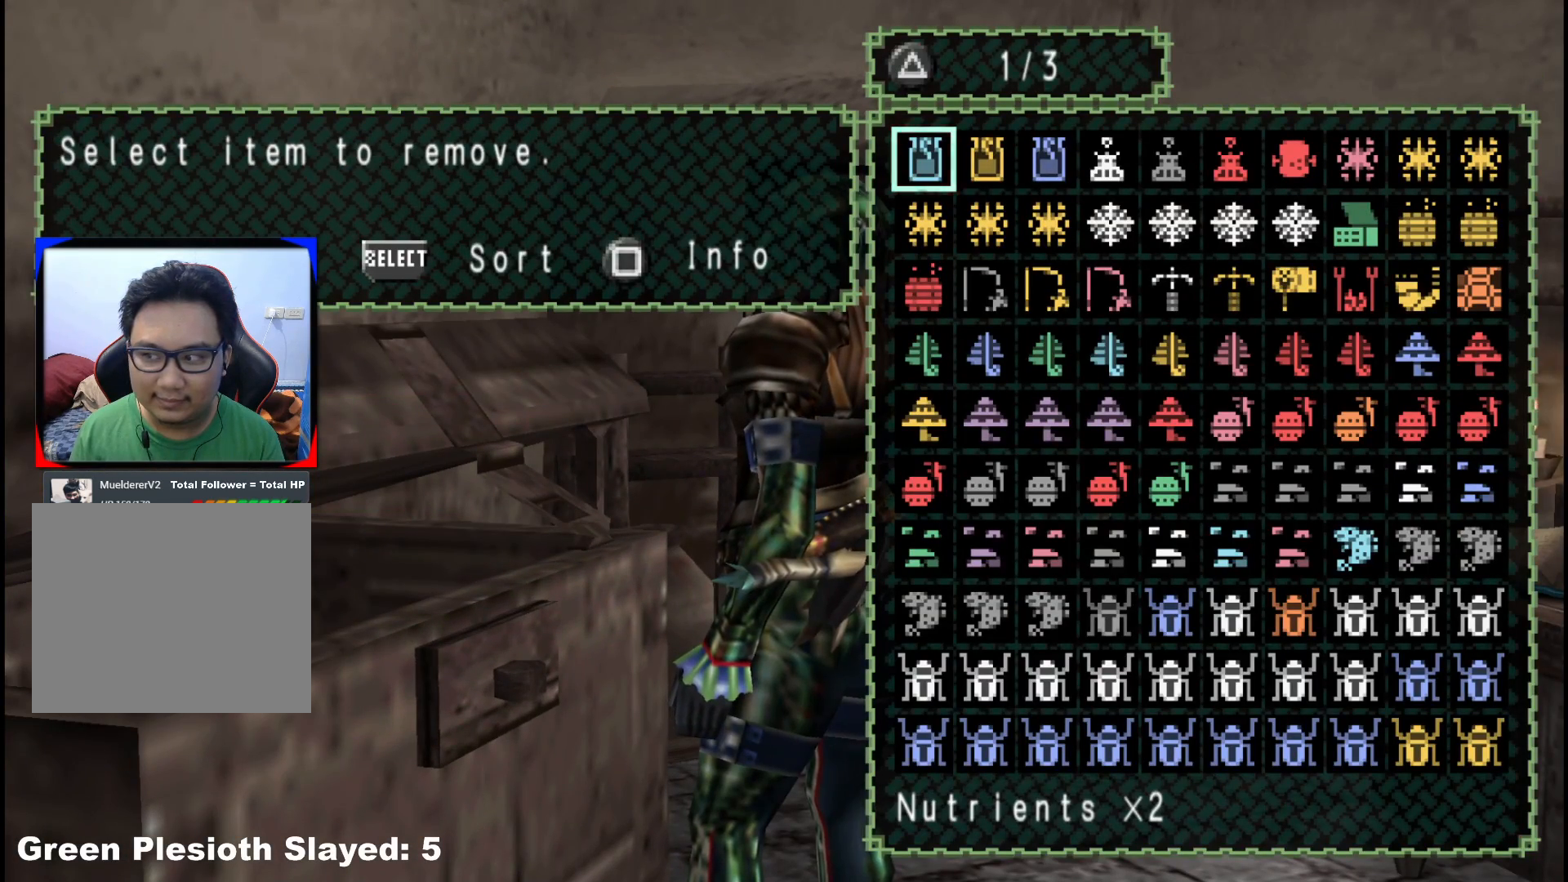
{"buttons": [], "left_stick": "center", "right_stick": "center", "events": [[133, "B", "down"], [200, "B", "up"]]}
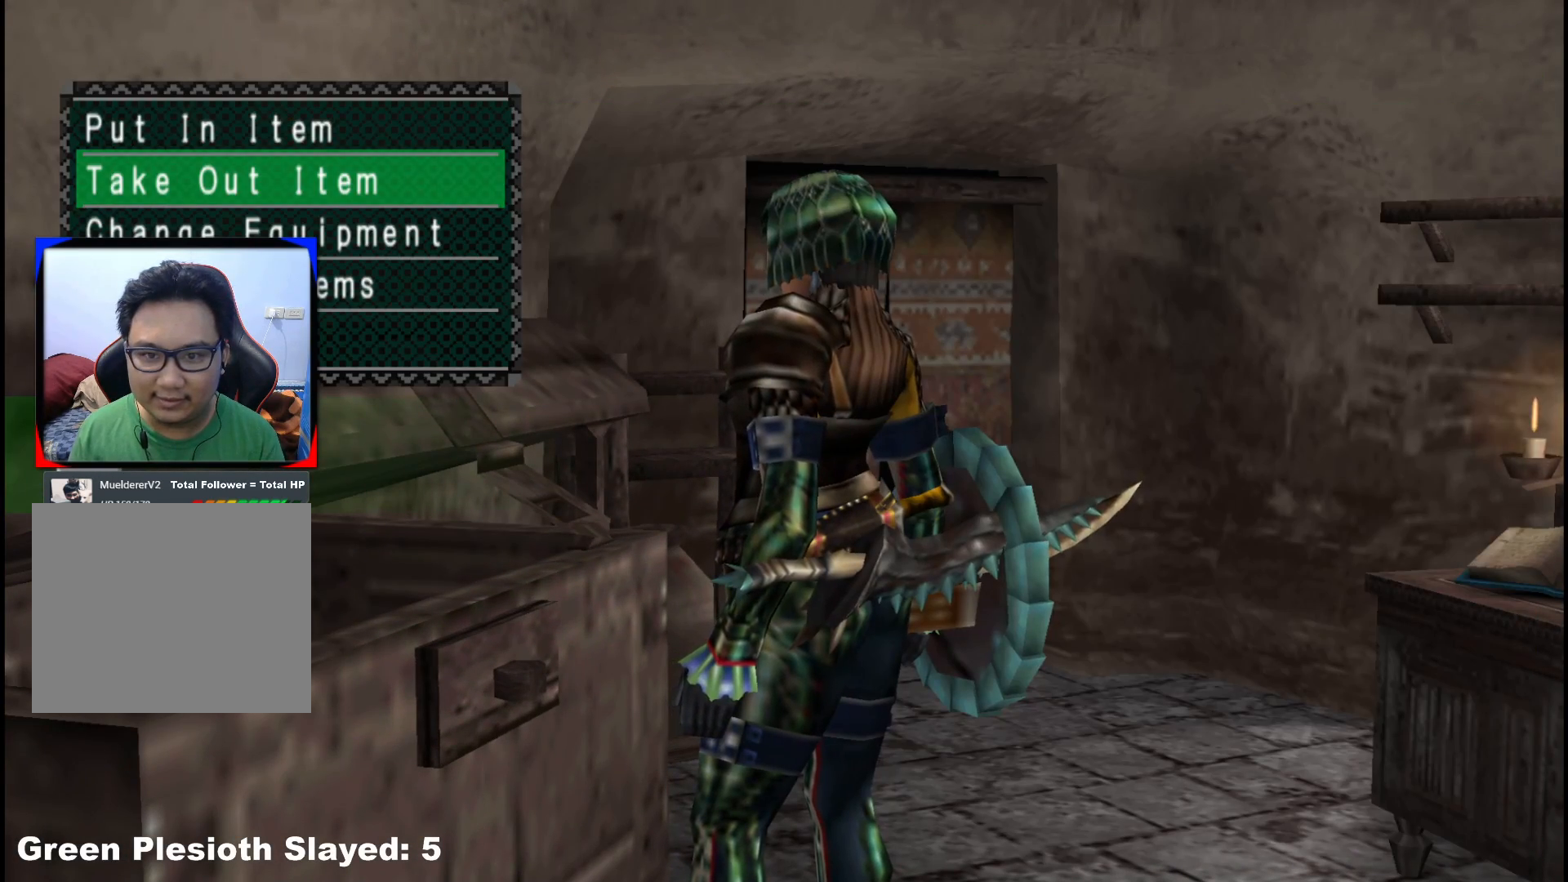
{"buttons": ["A"], "left_stick": "center", "right_stick": "center", "events": [[267, "DPAD_UP", "down"], [367, "DPAD_UP", "up"], [483, "A", "down"]]}
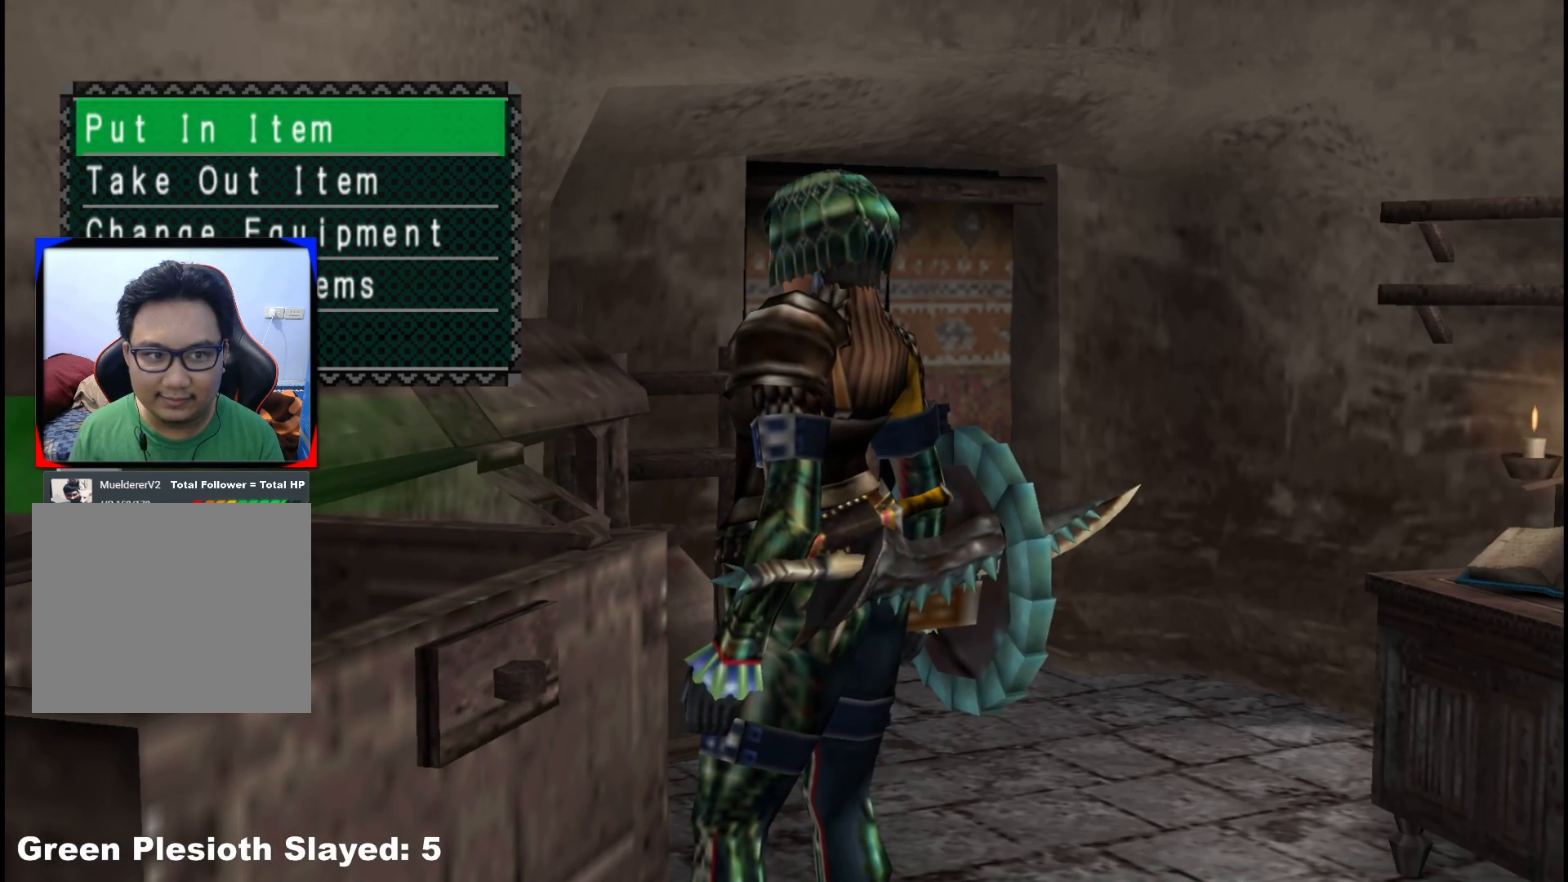
{"buttons": [], "left_stick": "center", "right_stick": "center", "events": [[83, "A", "up"]]}
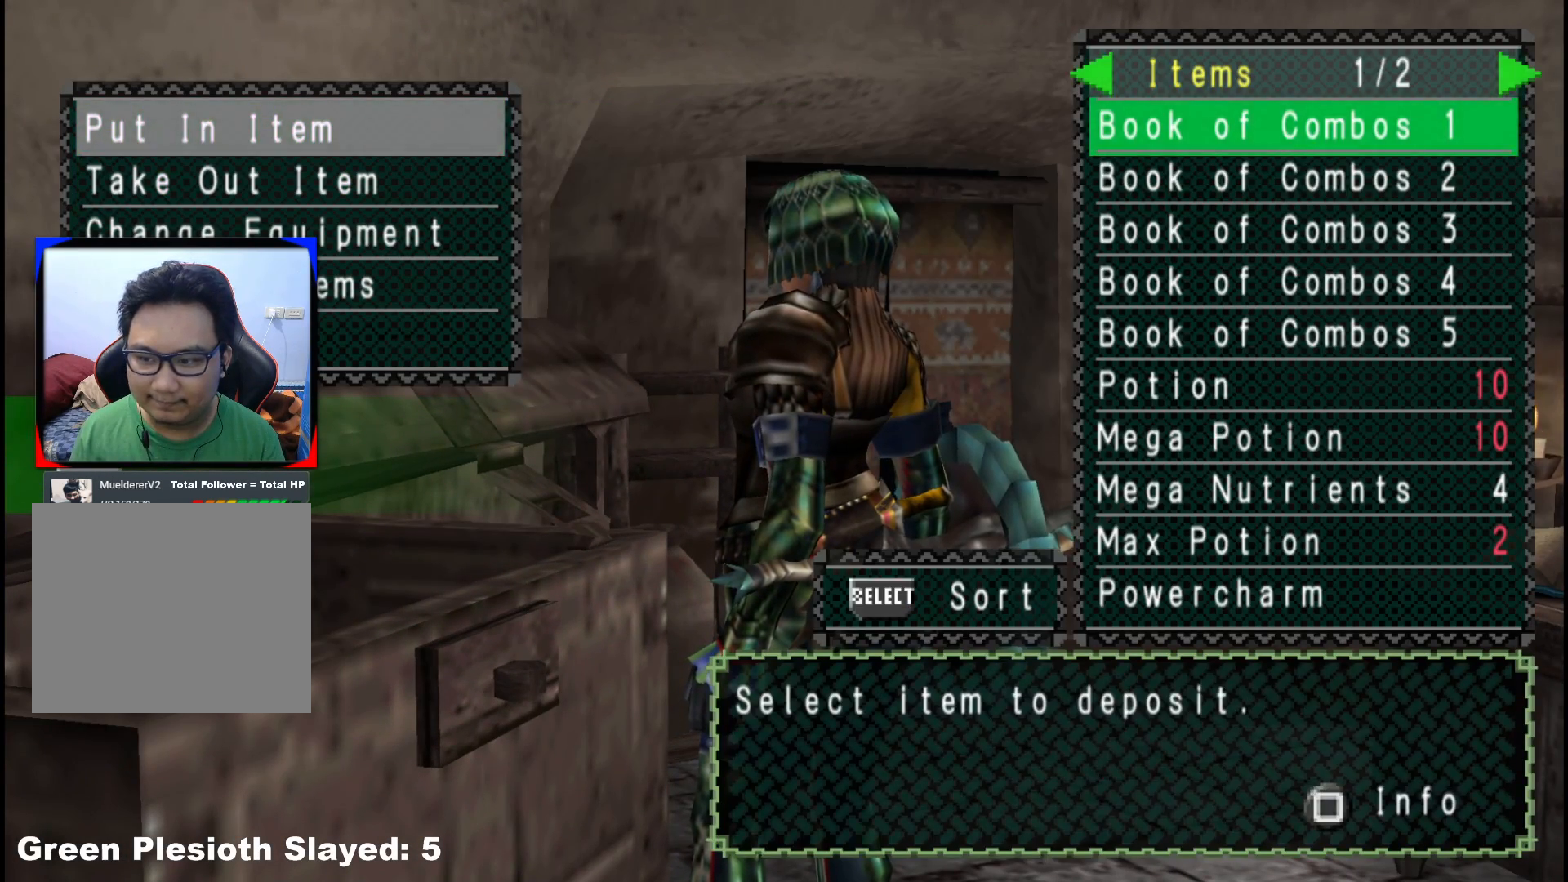
{"buttons": [], "left_stick": "center", "right_stick": "center", "events": [[50, "SELECT", "down"], [183, "SELECT", "up"], [300, "A", "down"], [400, "A", "up"]]}
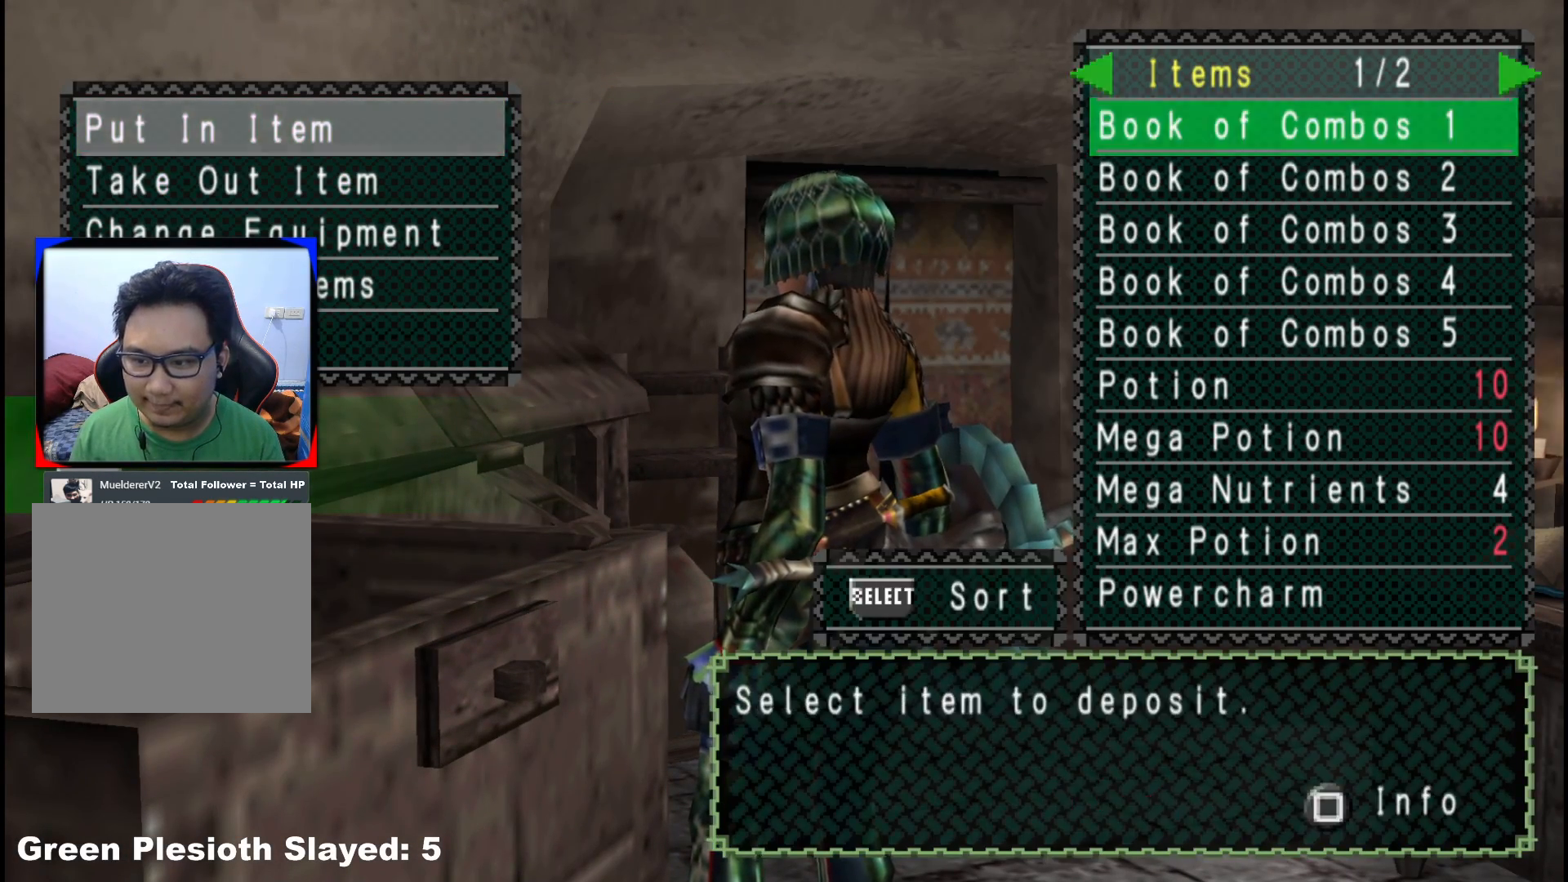
{"buttons": [], "left_stick": "center", "right_stick": "center", "events": [[83, "DPAD_RIGHT", "down"], [167, "DPAD_RIGHT", "up"]]}
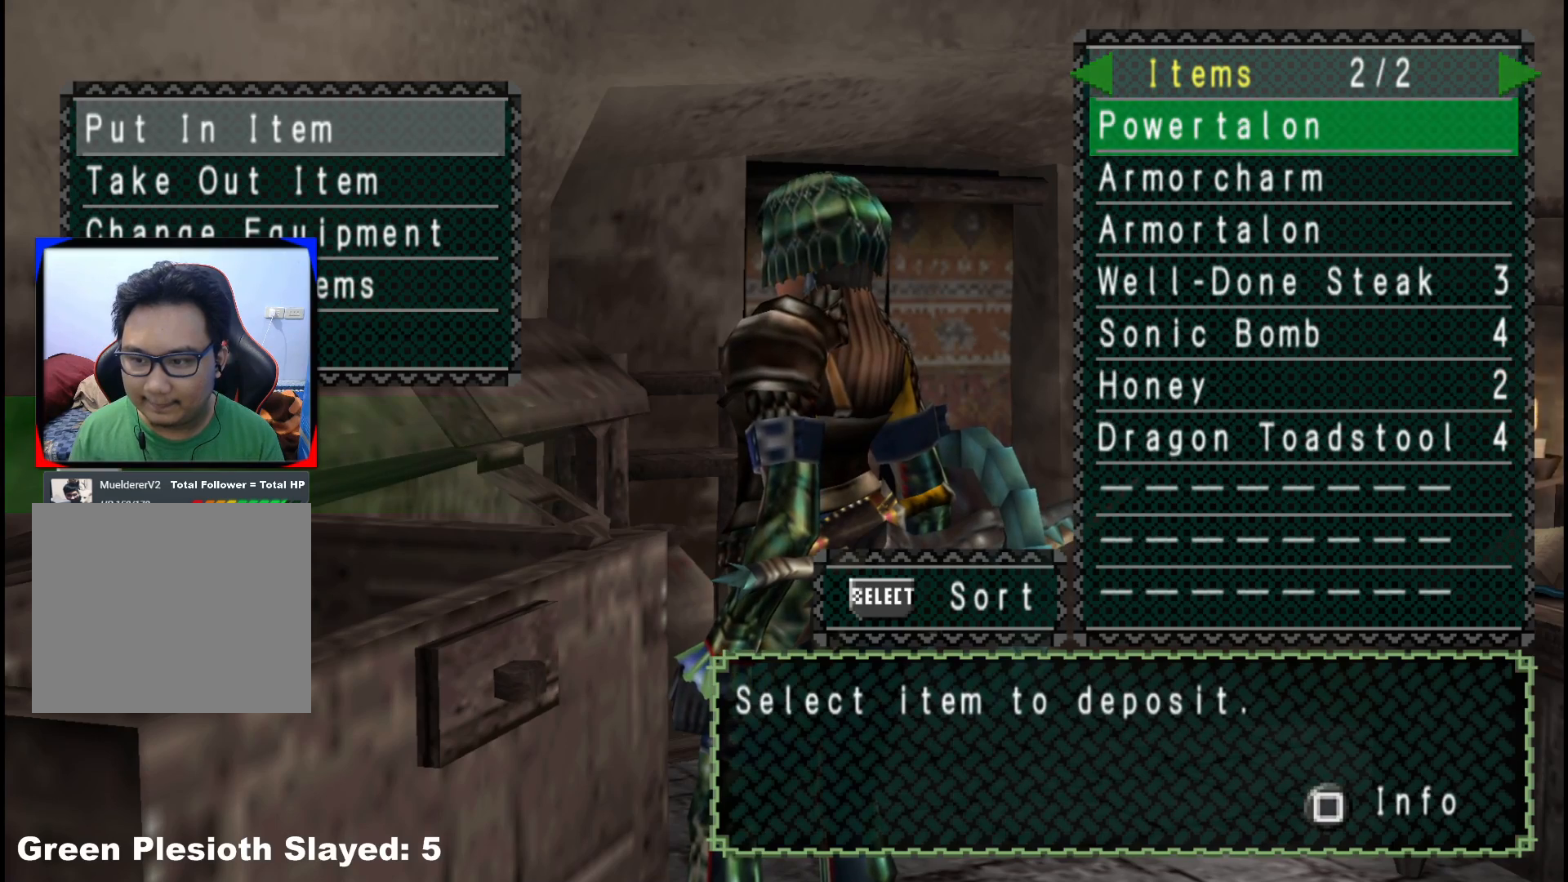
{"buttons": [], "left_stick": "center", "right_stick": "center", "events": [[50, "DPAD_UP", "down"], [117, "DPAD_UP", "up"], [217, "DPAD_UP", "down"], [300, "DPAD_UP", "up"], [367, "DPAD_UP", "down"], [483, "DPAD_UP", "up"]]}
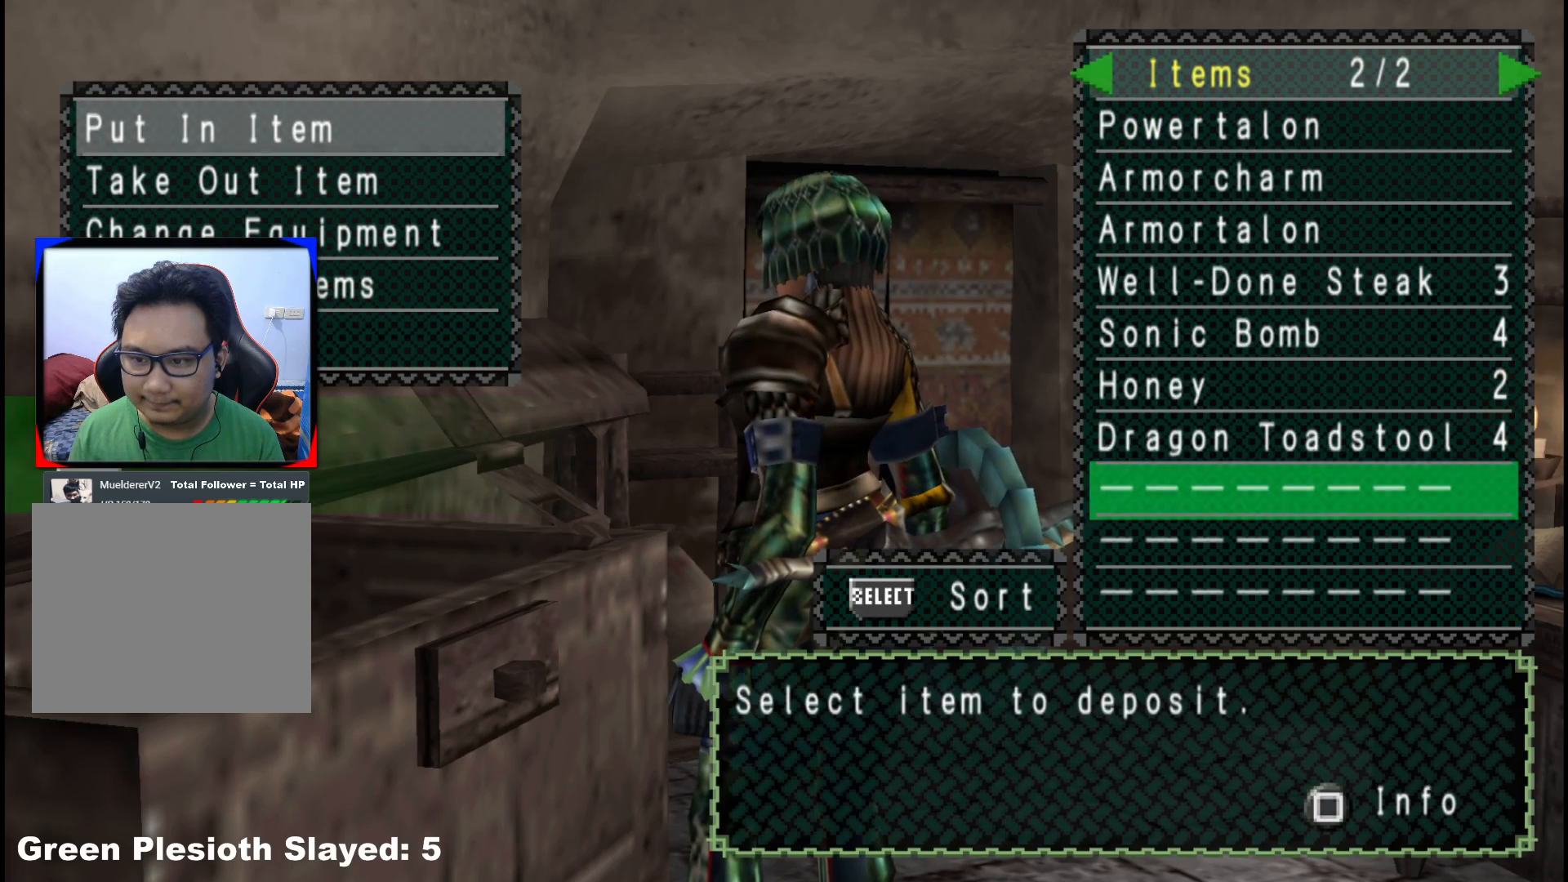
{"buttons": [], "left_stick": "center", "right_stick": "center", "events": []}
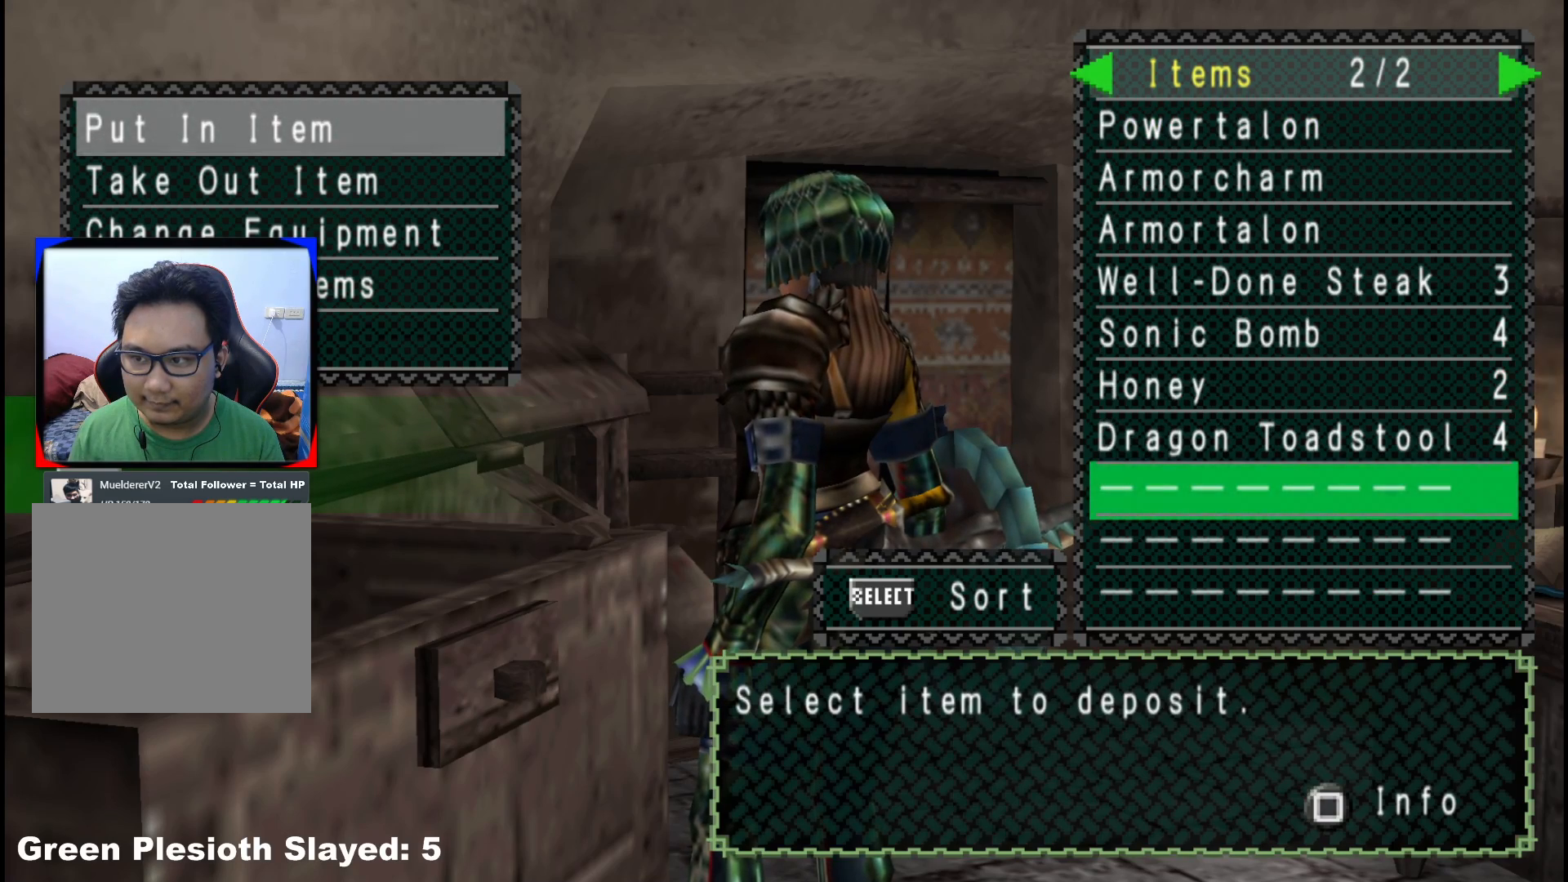
{"buttons": ["DPAD_UP"], "left_stick": "center", "right_stick": "center", "events": [[300, "DPAD_UP", "down"], [383, "DPAD_UP", "up"], [483, "DPAD_UP", "down"]]}
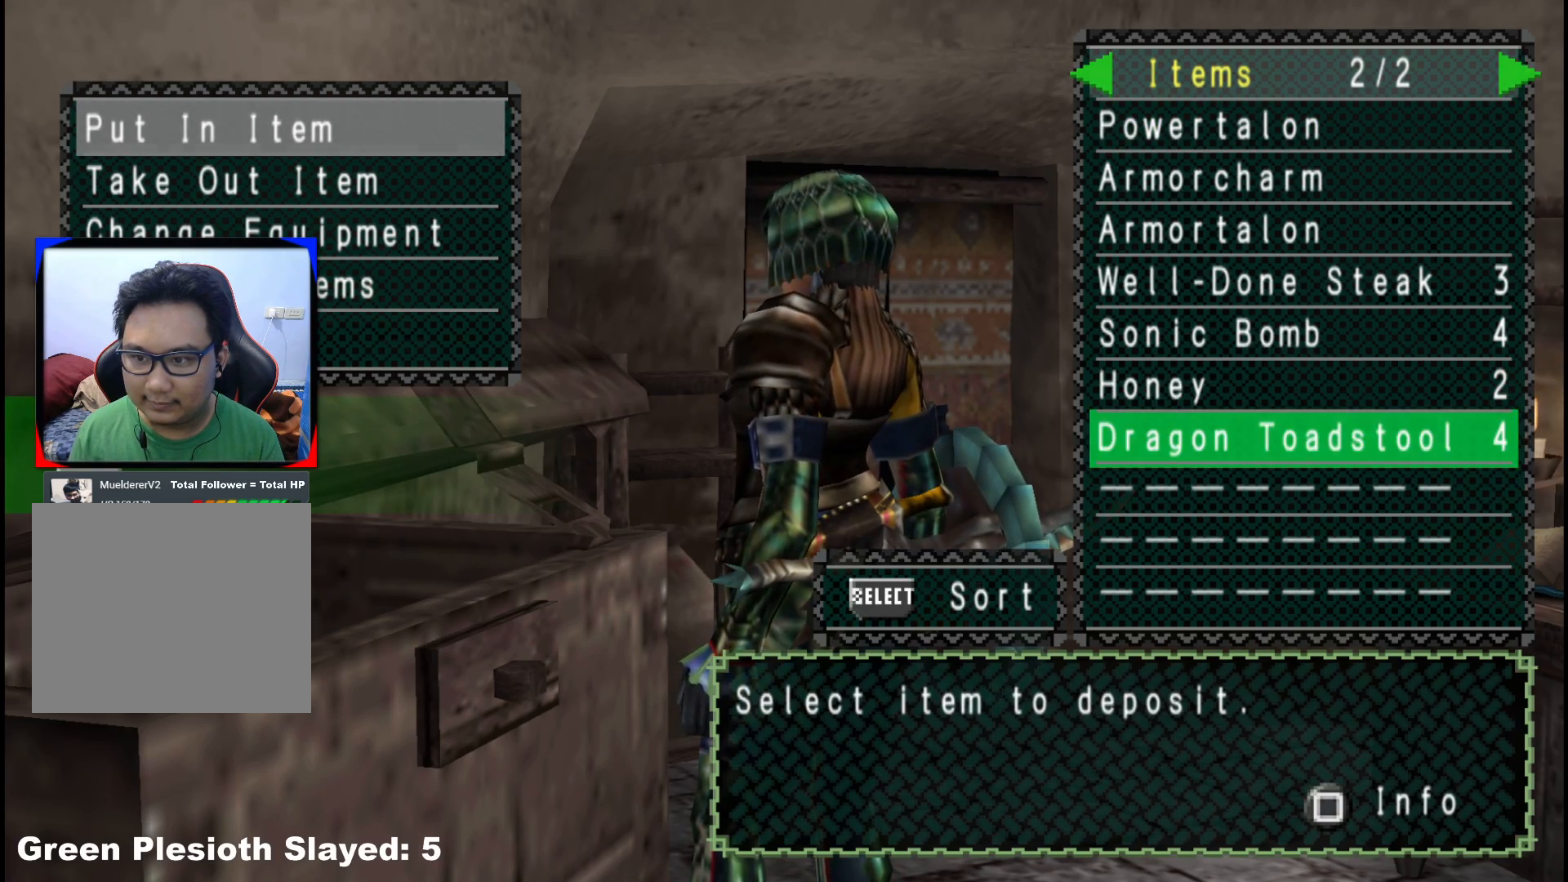
{"buttons": ["B"], "left_stick": "center", "right_stick": "center", "events": [[50, "DPAD_UP", "up"], [500, "B", "down"]]}
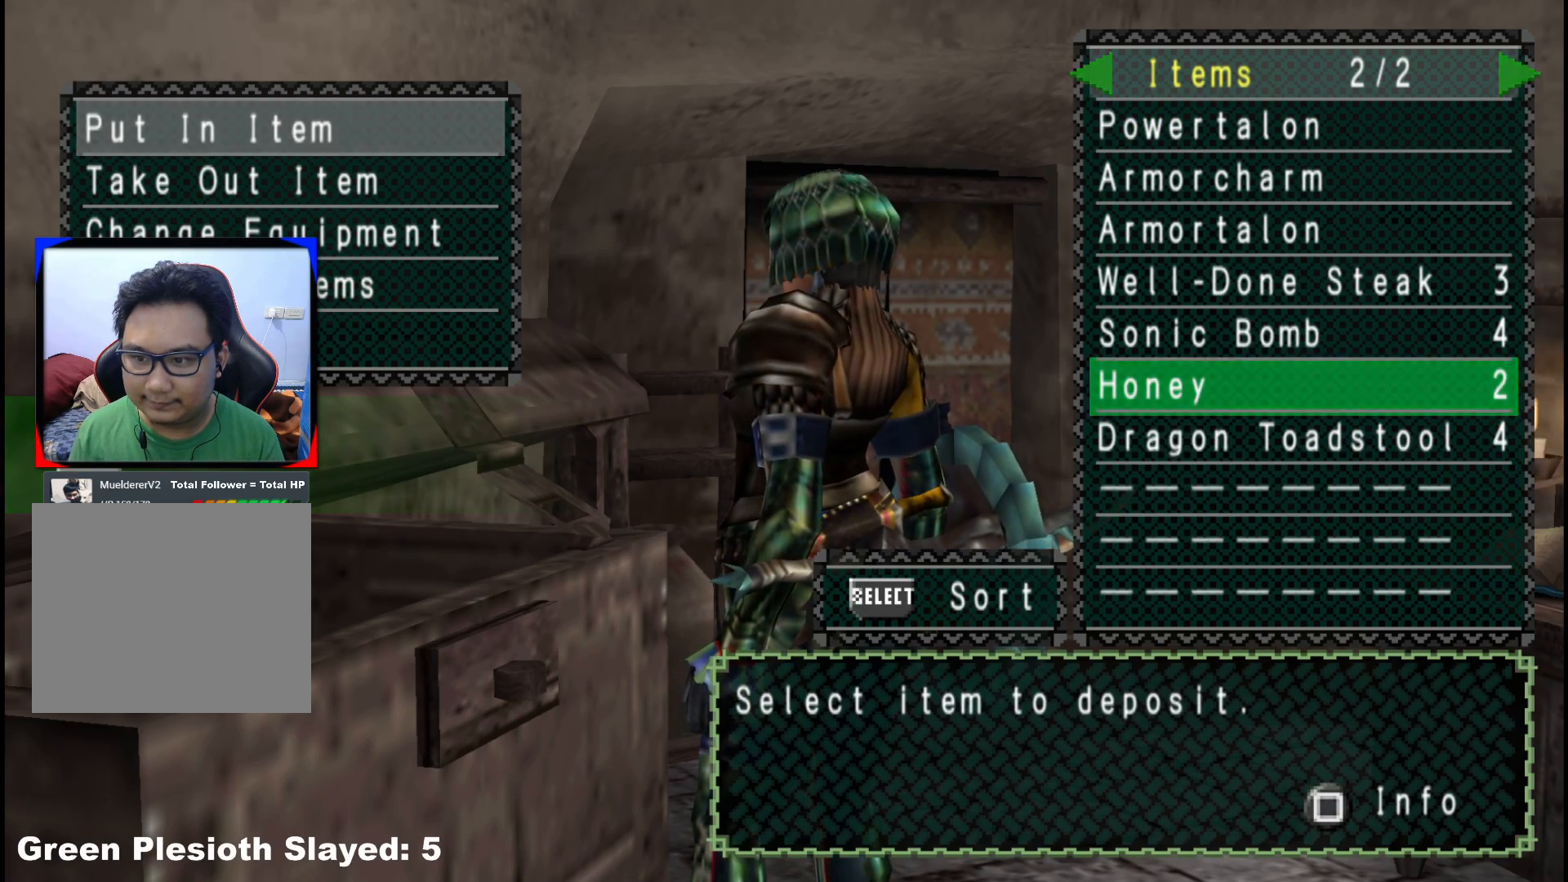
{"buttons": [], "left_stick": "down-right", "right_stick": "center", "events": [[50, "left_stick", "down-right"], [67, "B", "up"], [167, "B", "down"], [233, "B", "up"]]}
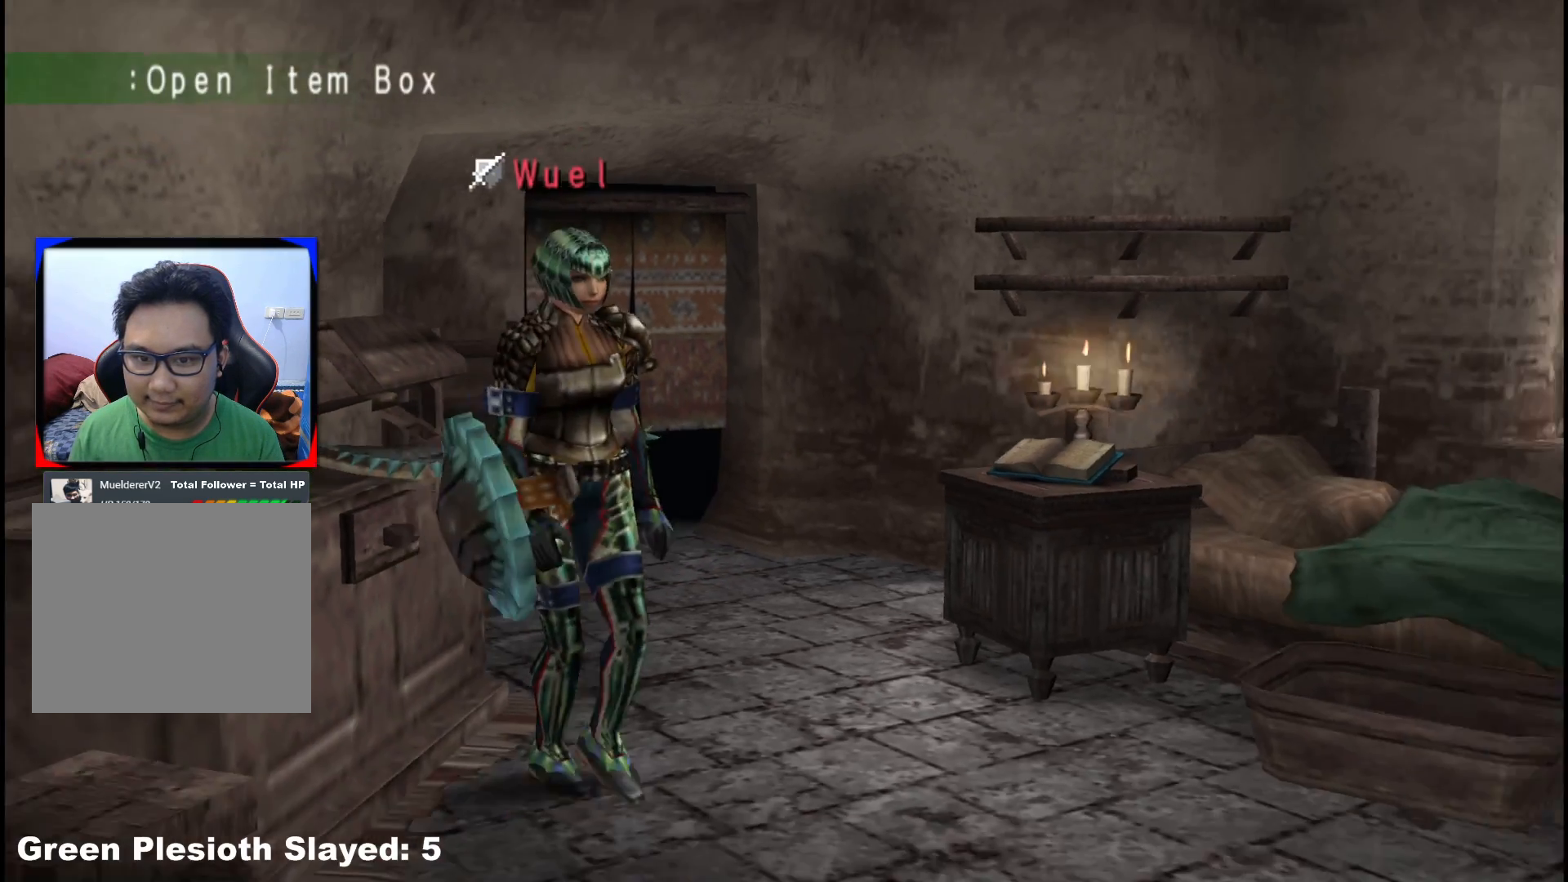
{"buttons": [], "left_stick": "down-right", "right_stick": "center", "events": []}
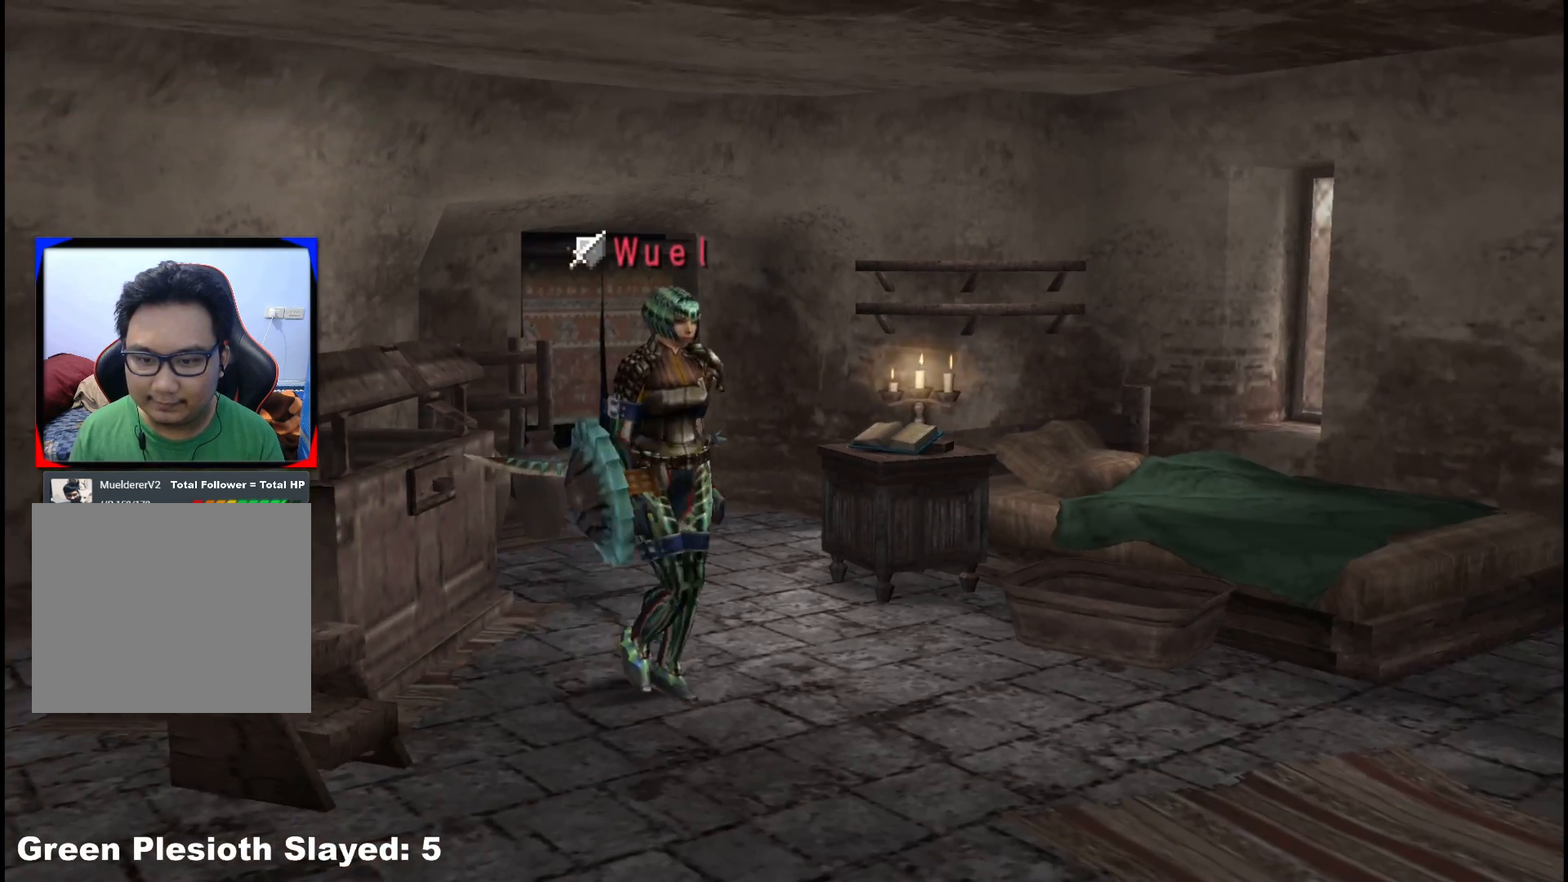
{"buttons": ["X"], "left_stick": "up-left", "right_stick": "center", "events": [[33, "left_stick", "down-left"], [83, "left_stick", "left"], [183, "left_stick", "up-left"], [483, "X", "down"]]}
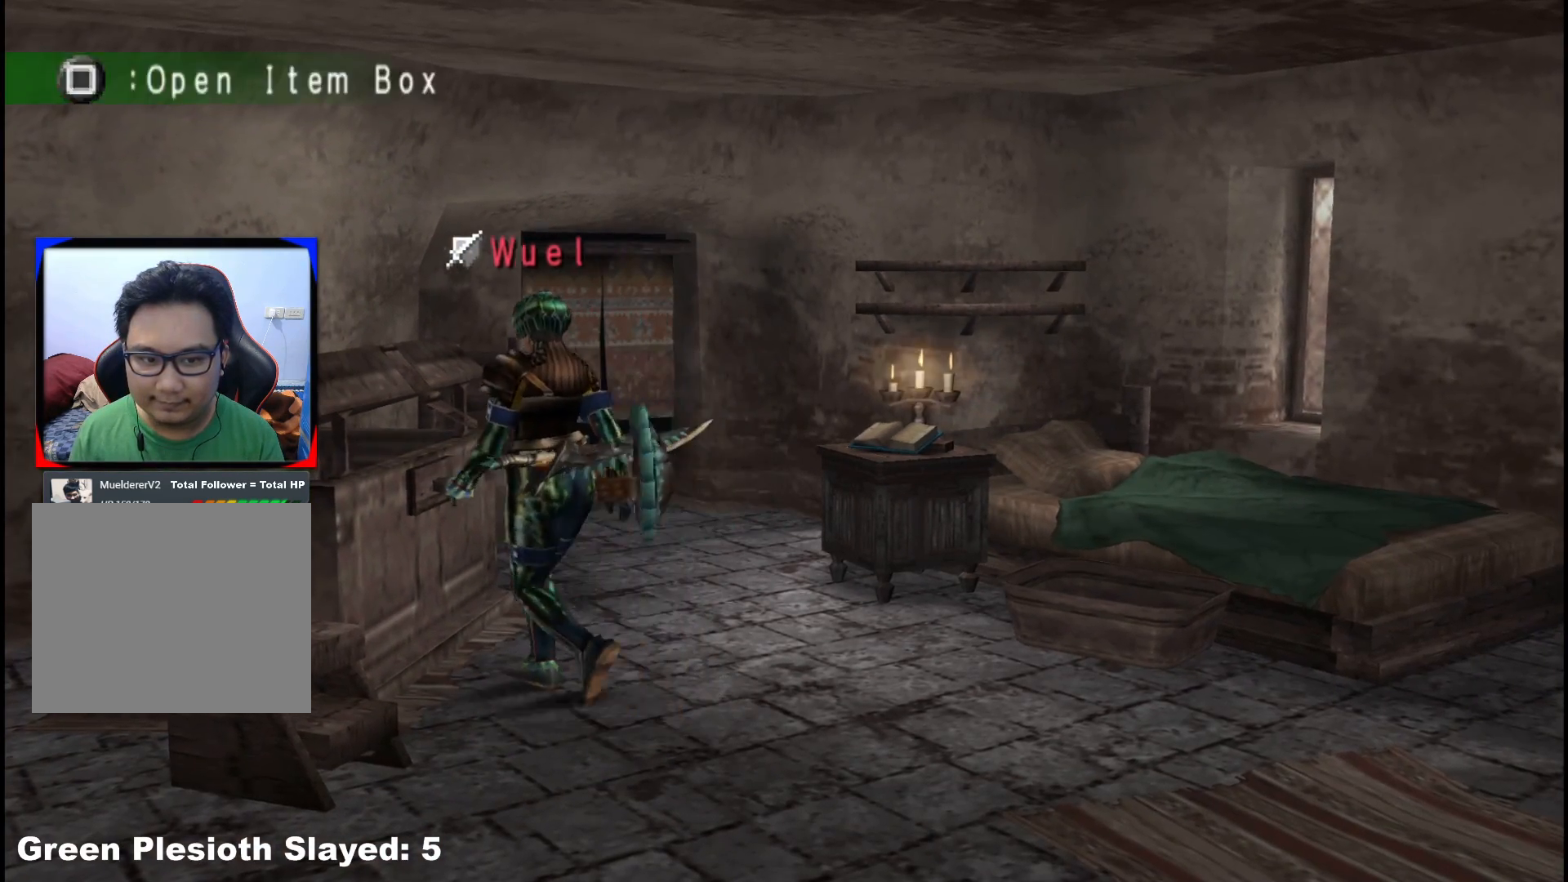
{"buttons": ["A"], "left_stick": "center", "right_stick": "center", "events": [[83, "X", "up"], [267, "left_stick", "center"], [383, "A", "down"]]}
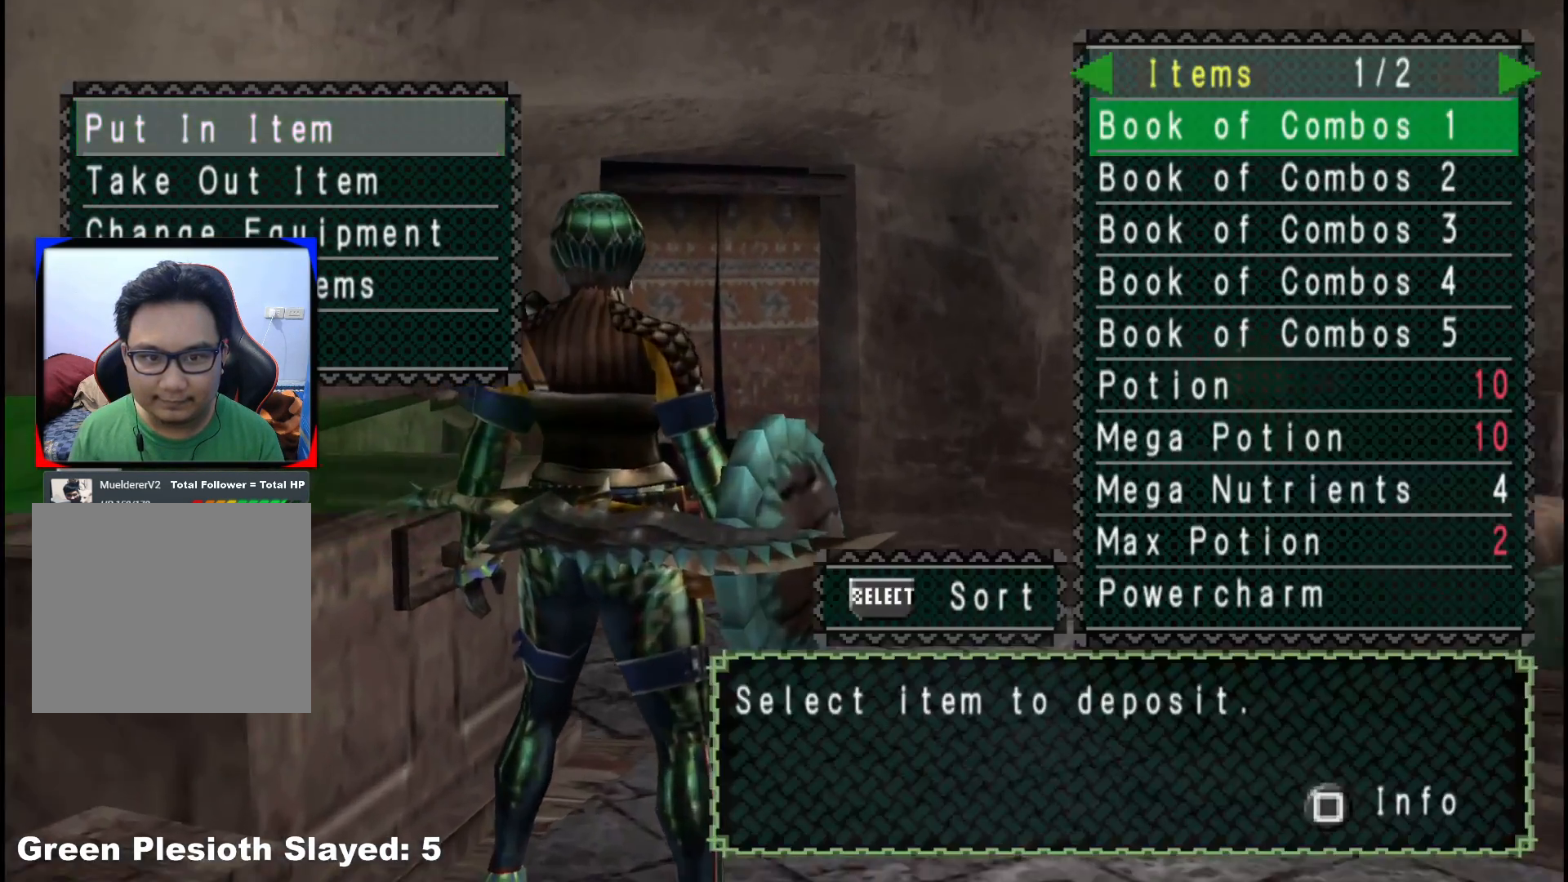
{"buttons": ["B"], "left_stick": "center", "right_stick": "center", "events": [[17, "A", "up"], [500, "B", "down"]]}
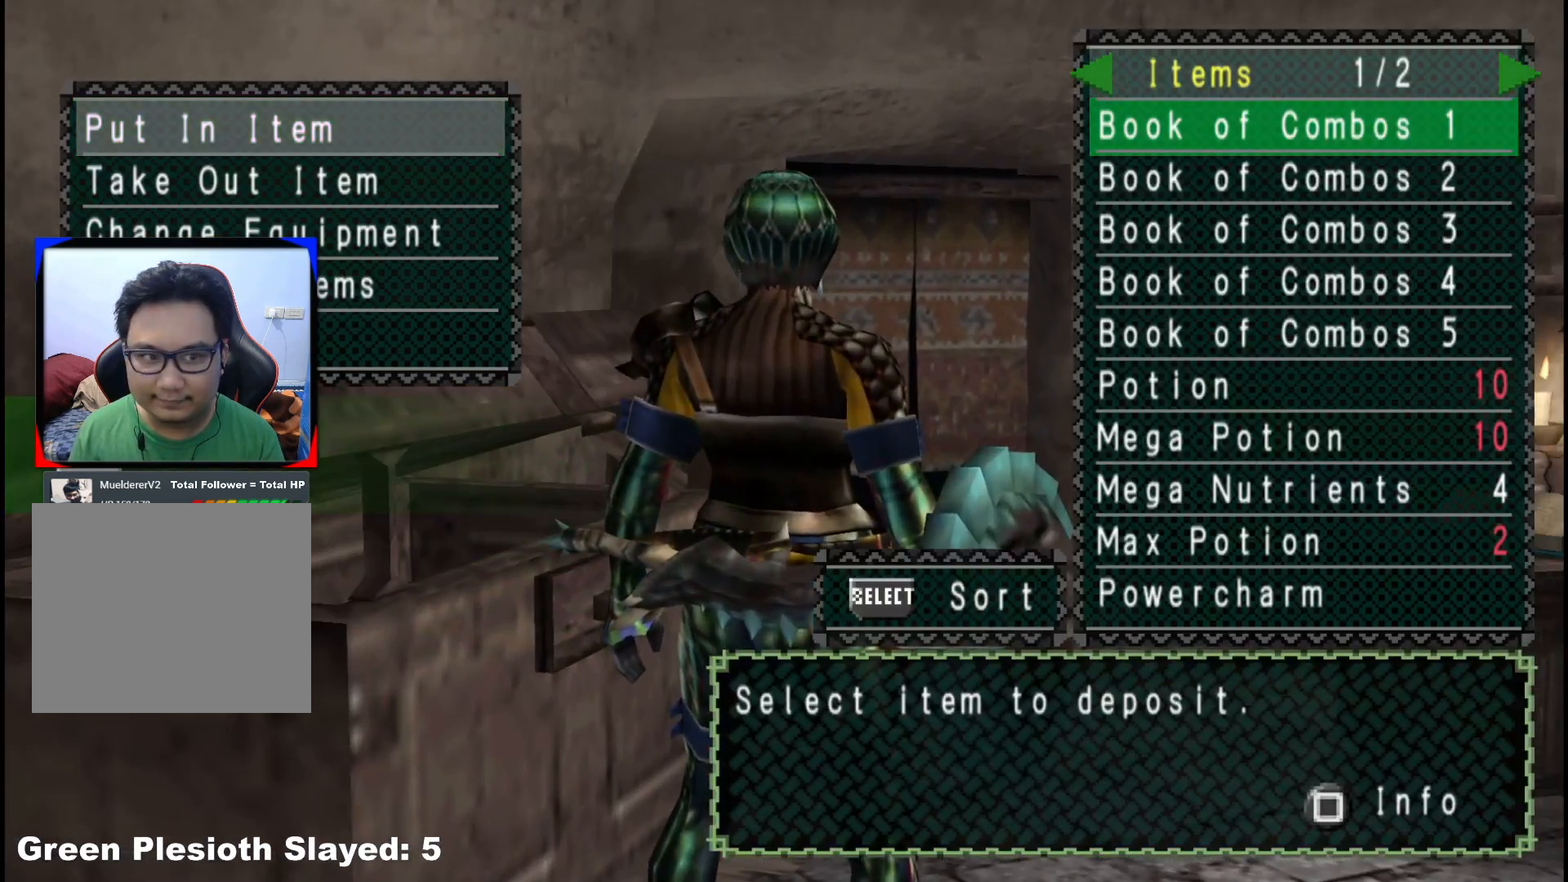
{"buttons": ["DPAD_DOWN"], "left_stick": "center", "right_stick": "center", "events": [[67, "DPAD_DOWN", "down"], [83, "B", "up"], [167, "DPAD_DOWN", "up"], [200, "A", "down"], [300, "A", "up"], [350, "DPAD_LEFT", "down"], [467, "DPAD_LEFT", "up"], [483, "DPAD_DOWN", "down"]]}
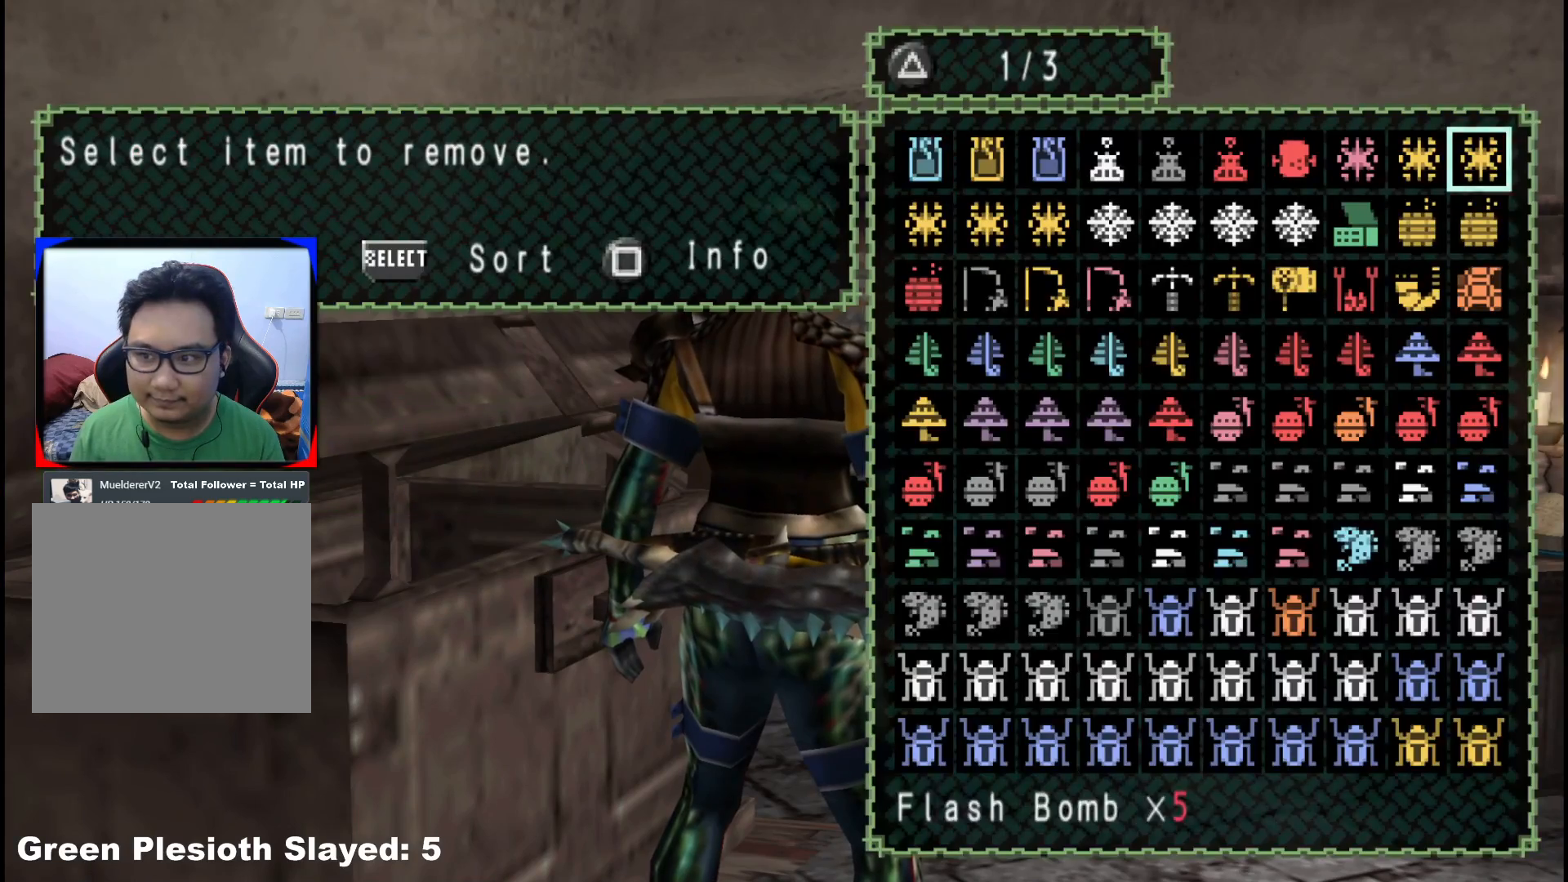
{"buttons": [], "left_stick": "center", "right_stick": "center", "events": [[100, "DPAD_DOWN", "up"], [283, "DPAD_DOWN", "down"], [367, "DPAD_DOWN", "up"]]}
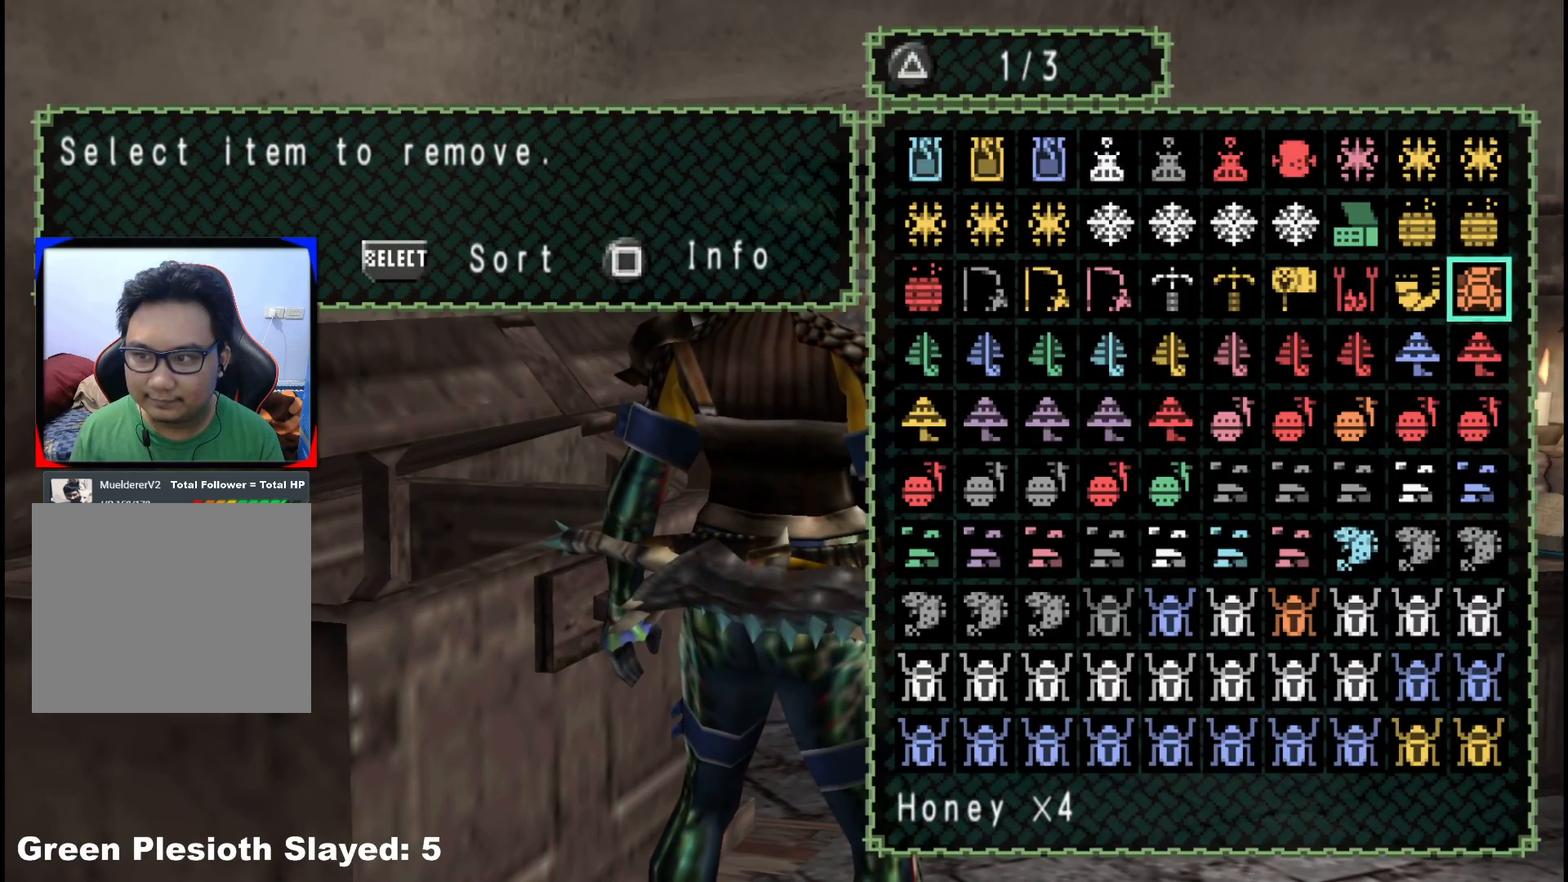
{"buttons": [], "left_stick": "center", "right_stick": "center", "events": [[67, "A", "down"], [183, "A", "up"]]}
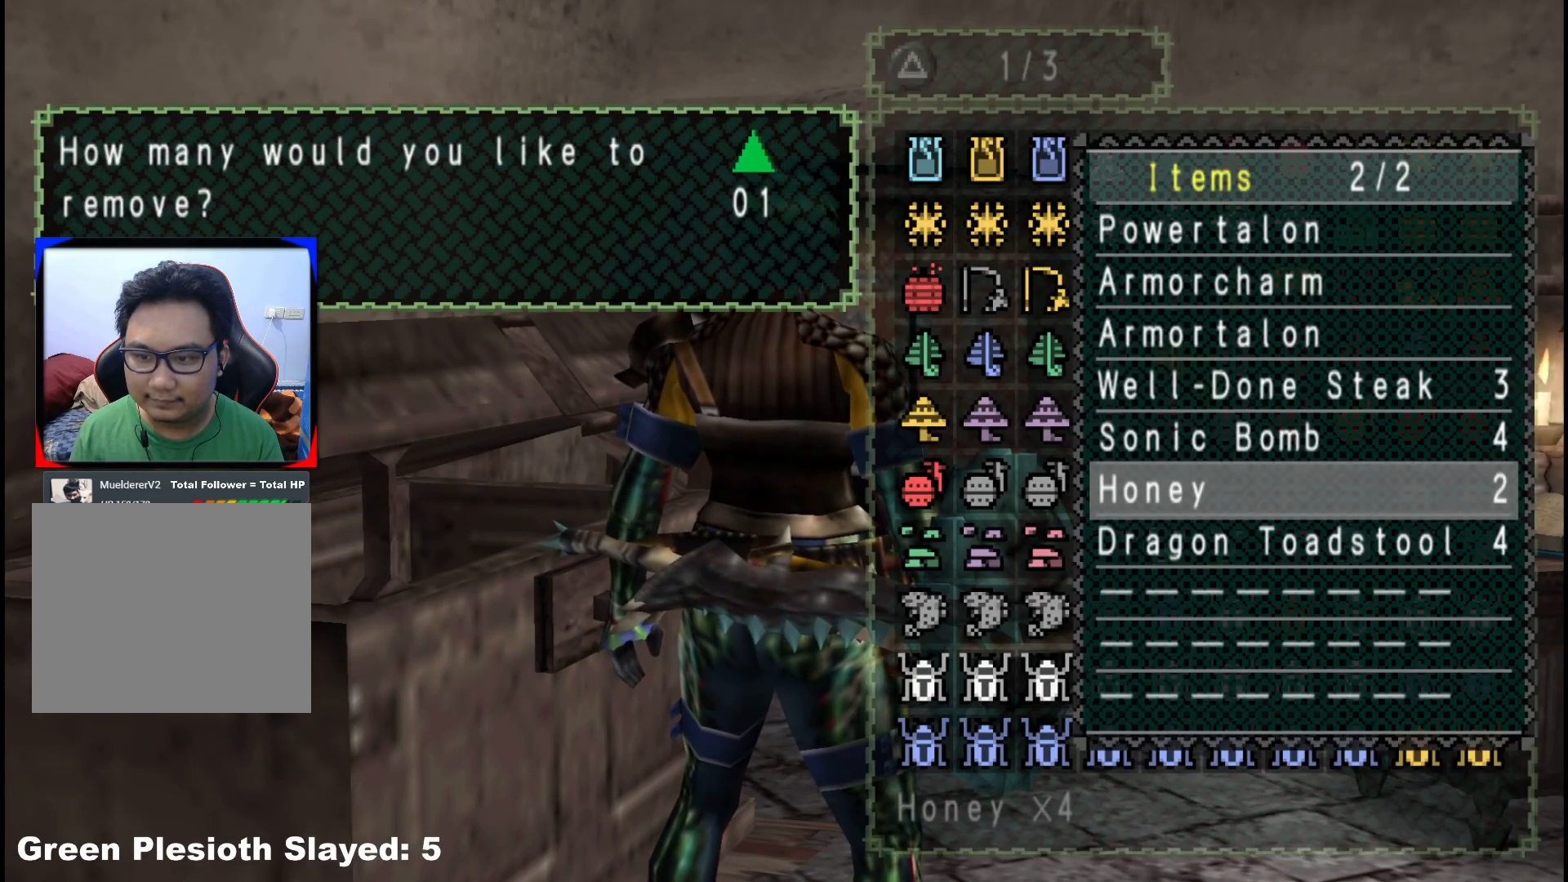
{"buttons": [], "left_stick": "center", "right_stick": "center", "events": [[33, "A", "down"], [100, "A", "up"], [233, "DPAD_RIGHT", "down"], [333, "DPAD_RIGHT", "up"]]}
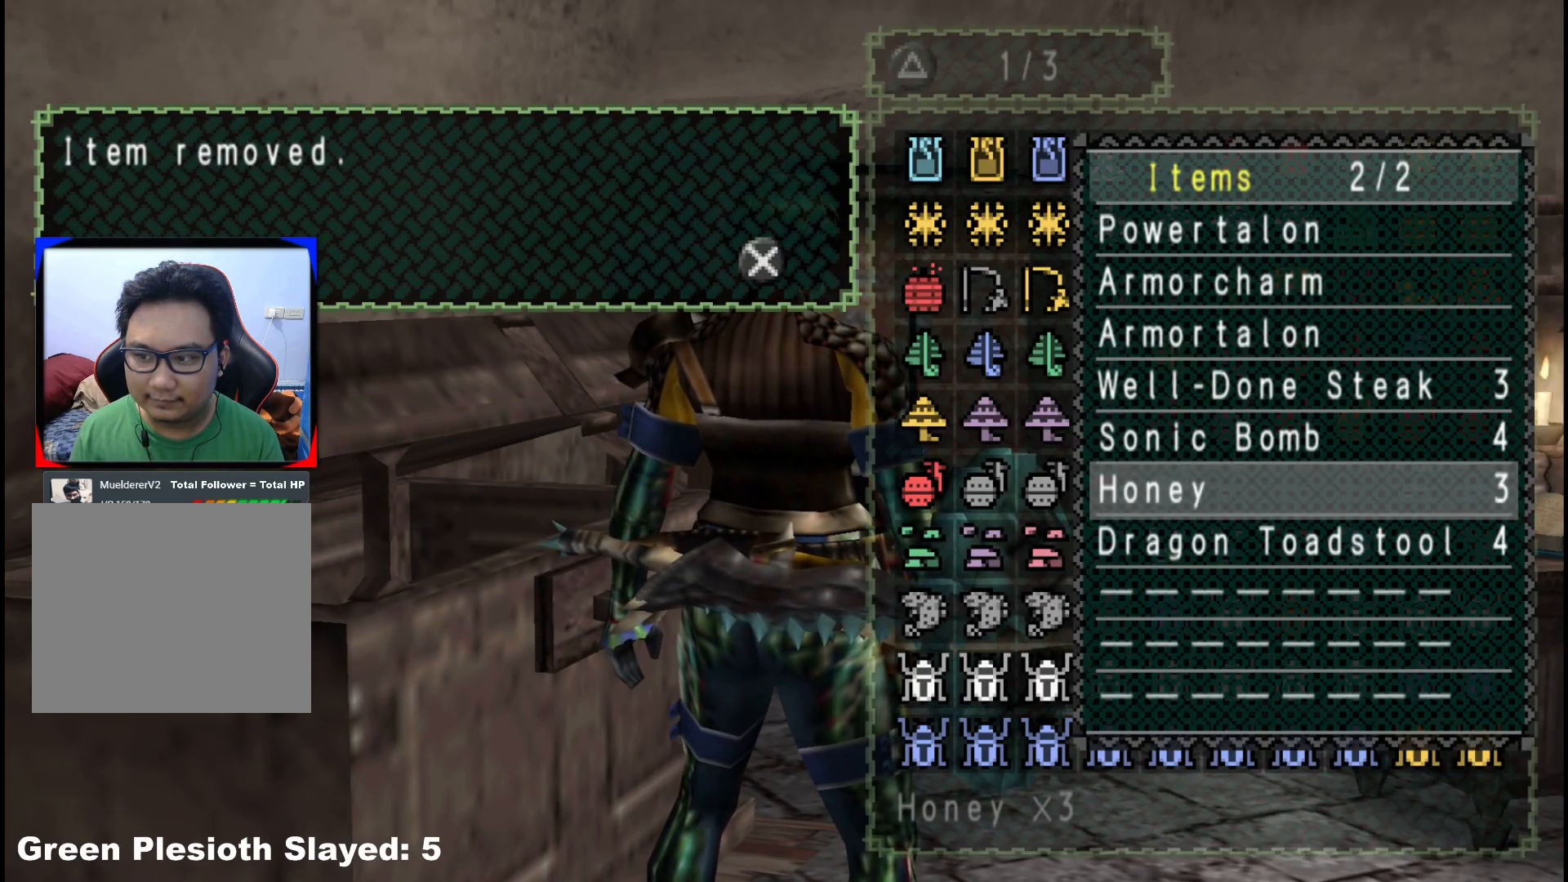
{"buttons": ["A"], "left_stick": "center", "right_stick": "center", "events": [[50, "A", "down"], [167, "A", "up"], [500, "A", "down"]]}
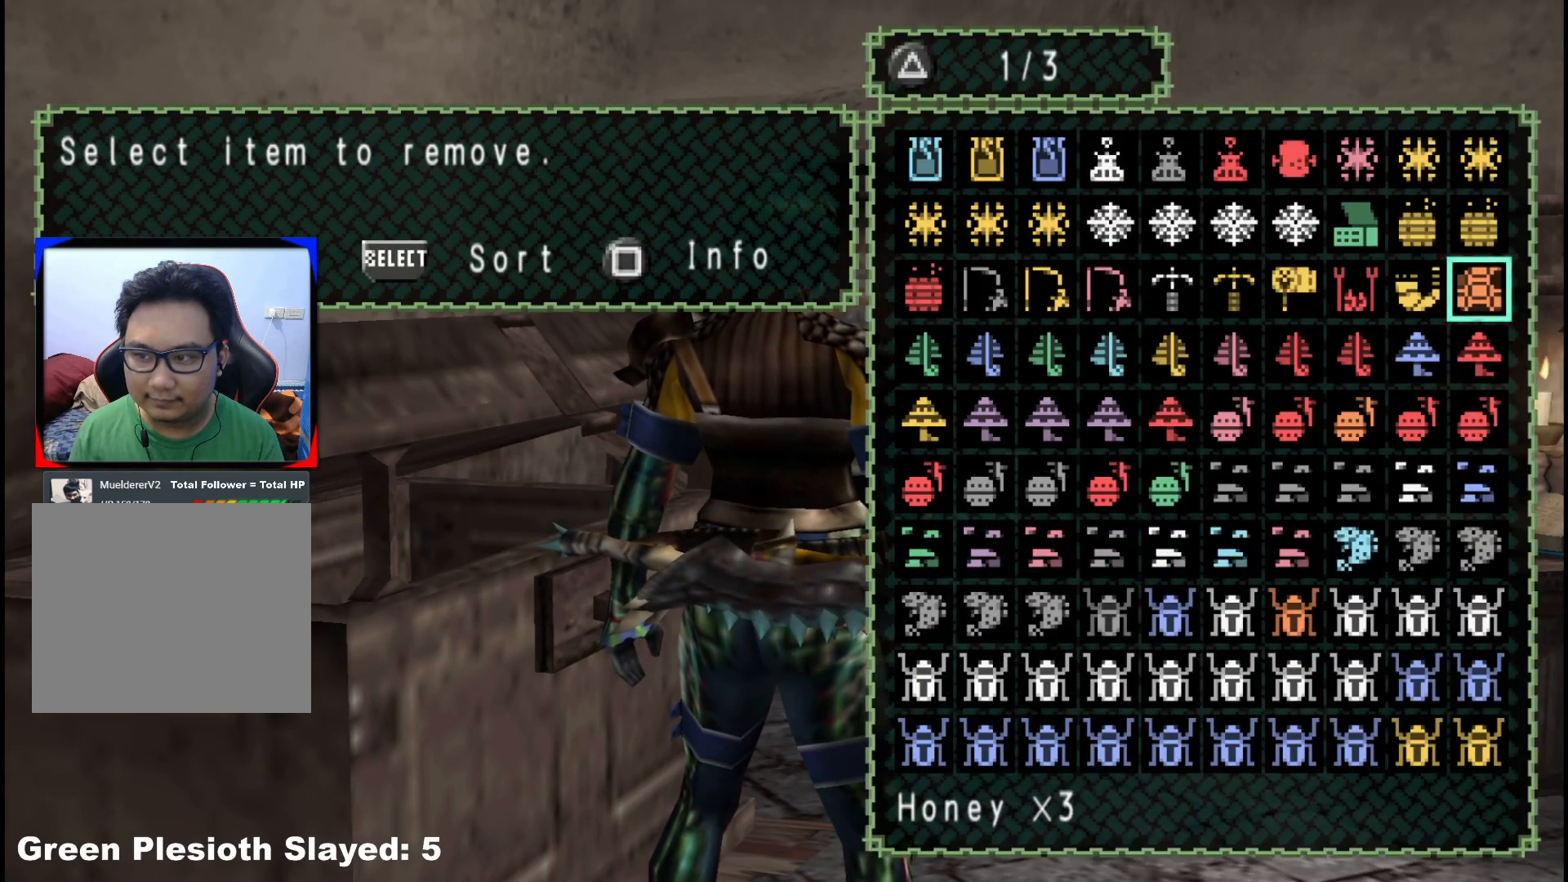
{"buttons": ["A"], "left_stick": "center", "right_stick": "center", "events": [[83, "A", "up"], [283, "DPAD_RIGHT", "down"], [367, "DPAD_RIGHT", "up"], [450, "A", "down"]]}